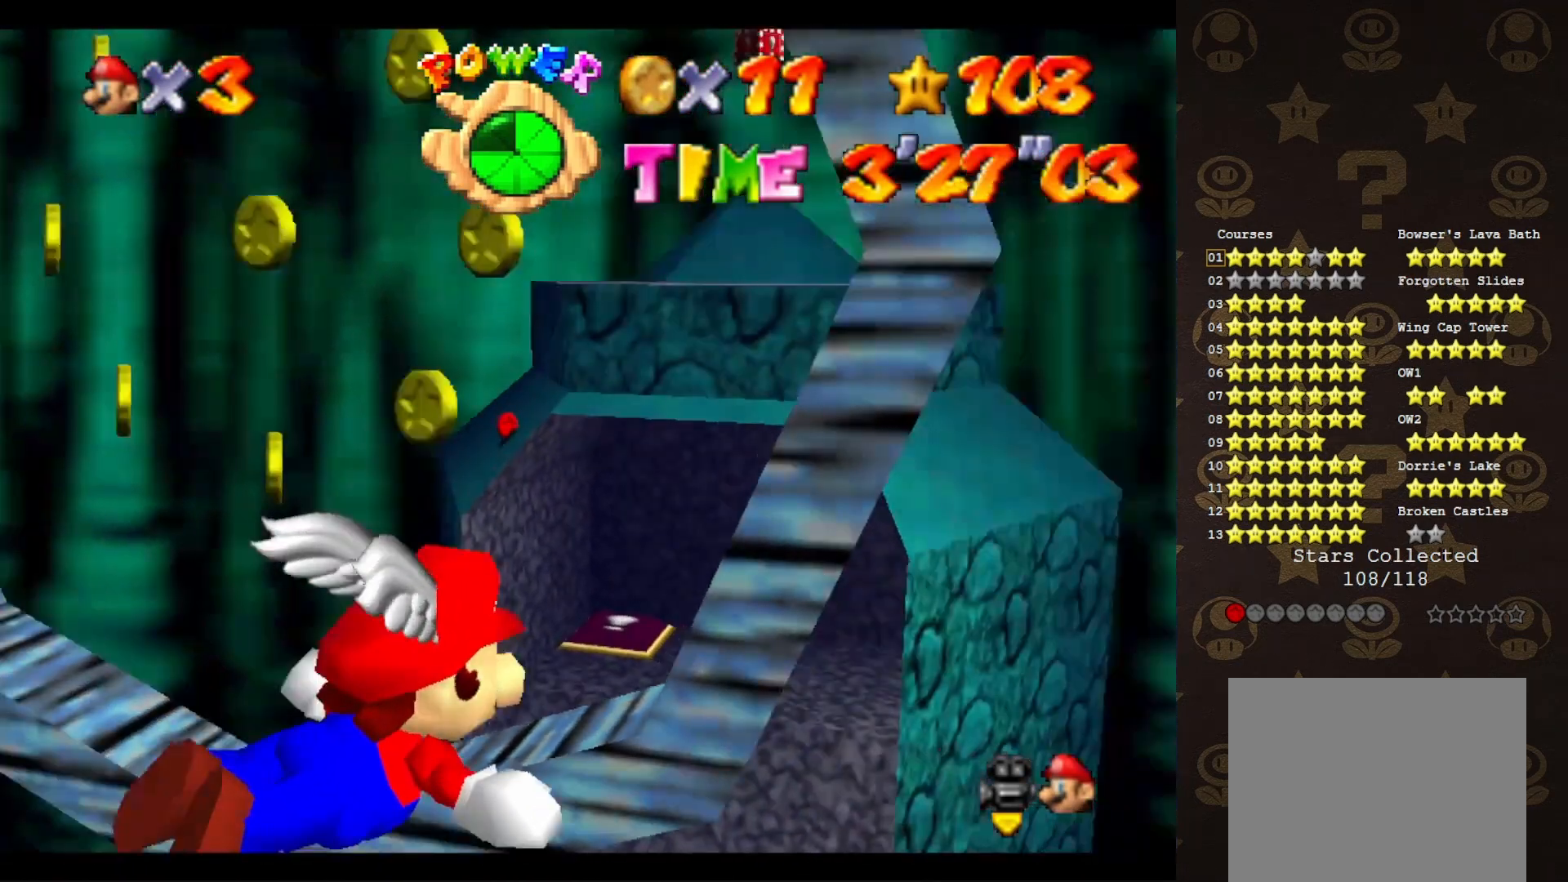
Gameplay with a controller (Nintendo layout); each line is a JSON object with the inputs held at the frame after it. "events" lists button and stick changes between this image and that frame as [ms after this image, input, new state], when the widget could be followed in between. Not read: L3 R3 Z.
{"buttons": [], "left_stick": "right", "events": [[300, "left_stick", "right"]]}
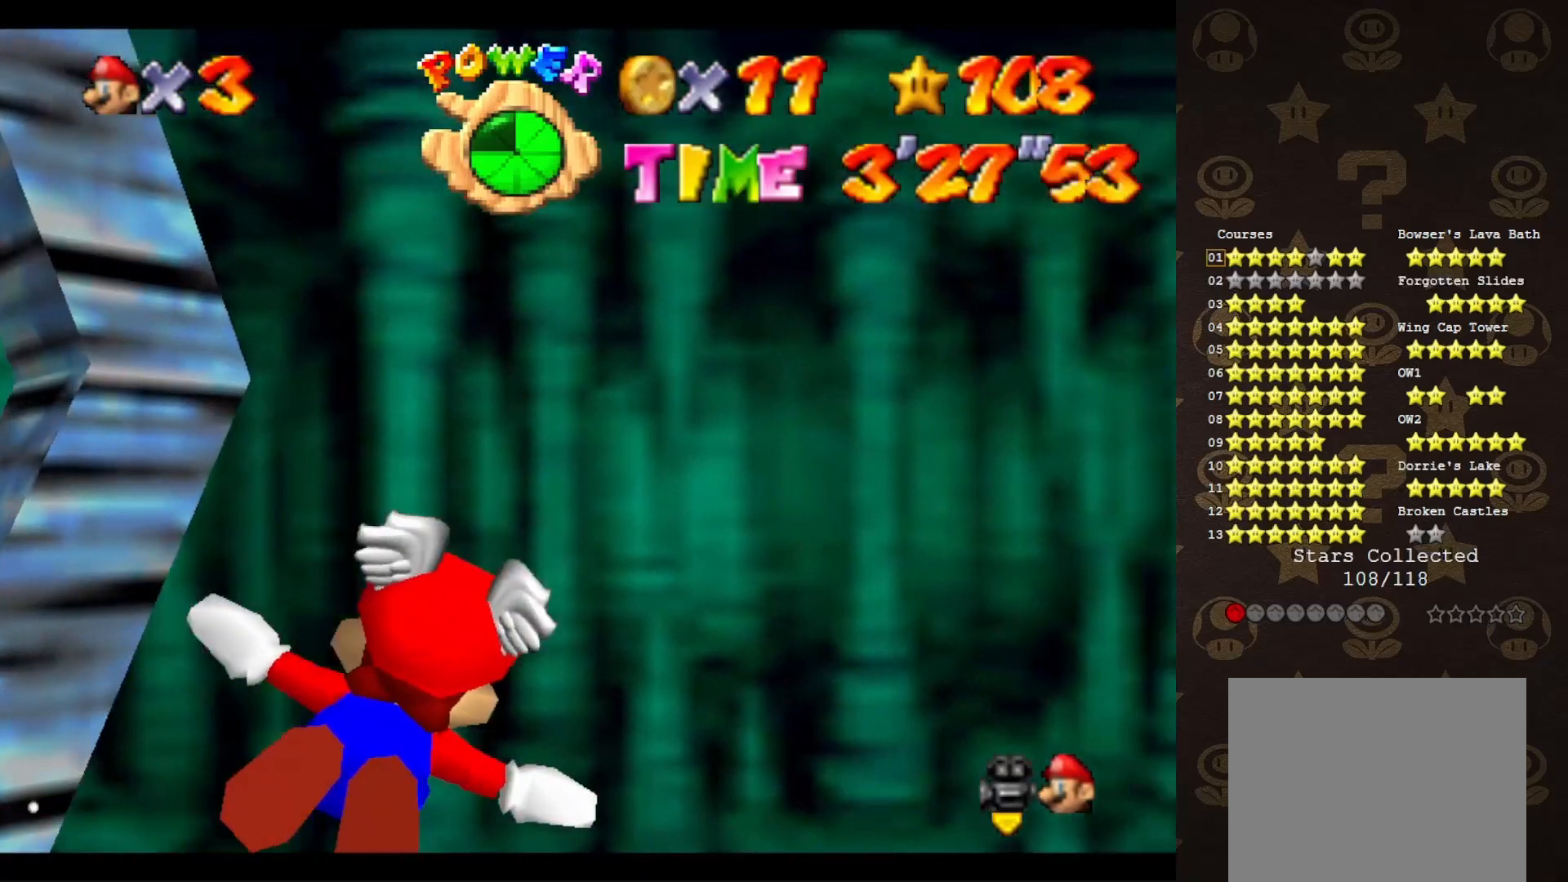
{"buttons": [], "left_stick": "left", "events": [[117, "left_stick", "up-left"], [250, "C_RIGHT", "down"], [283, "left_stick", "left"], [500, "C_RIGHT", "up"]]}
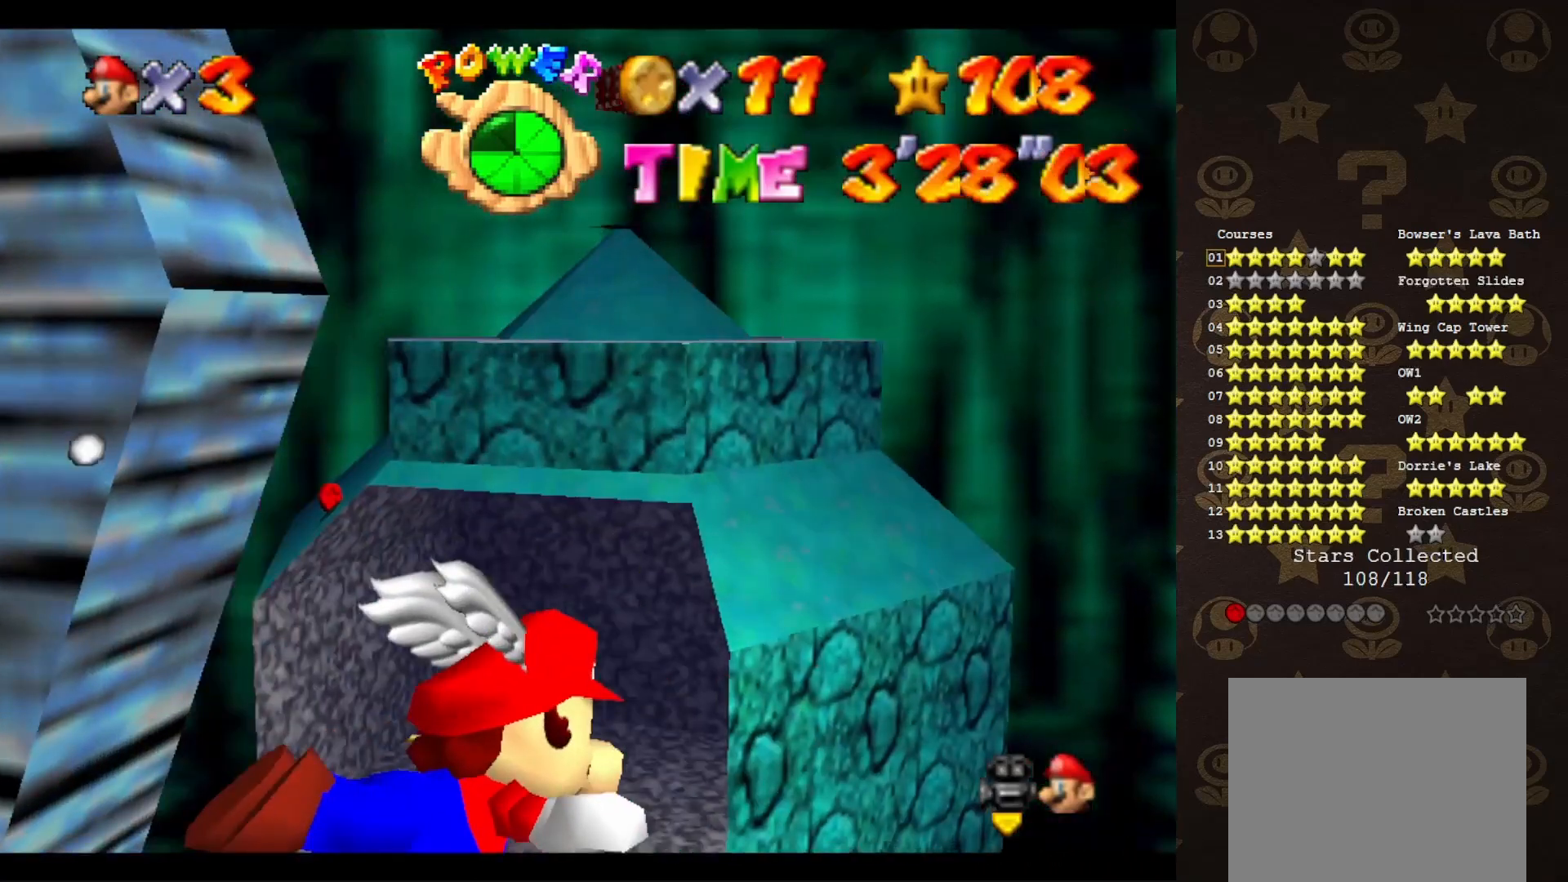
{"buttons": [], "left_stick": "left", "events": []}
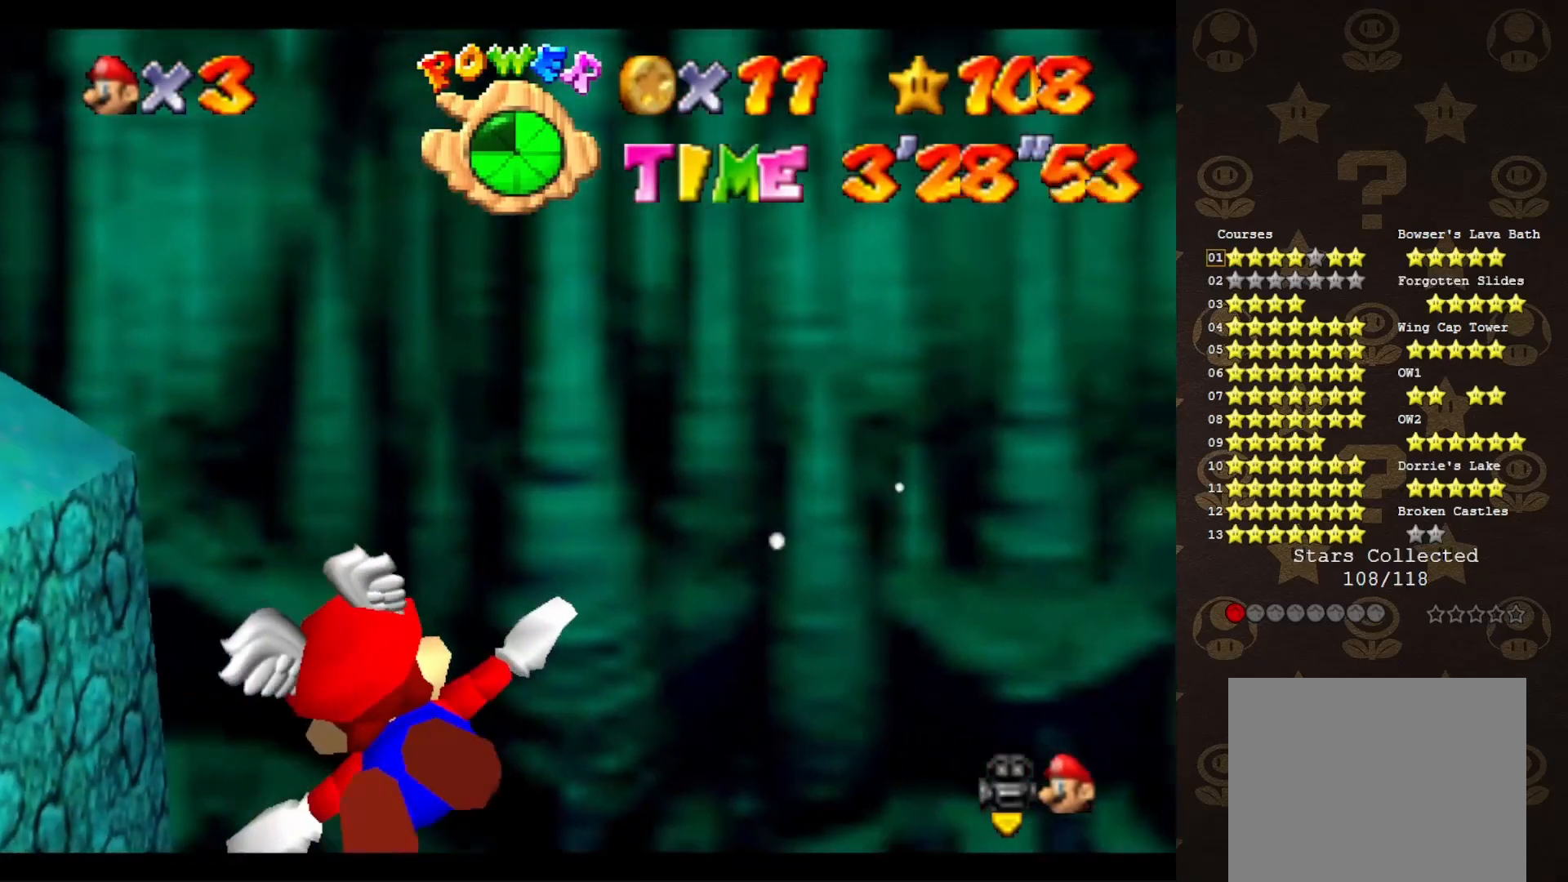
{"buttons": [], "left_stick": "left", "events": []}
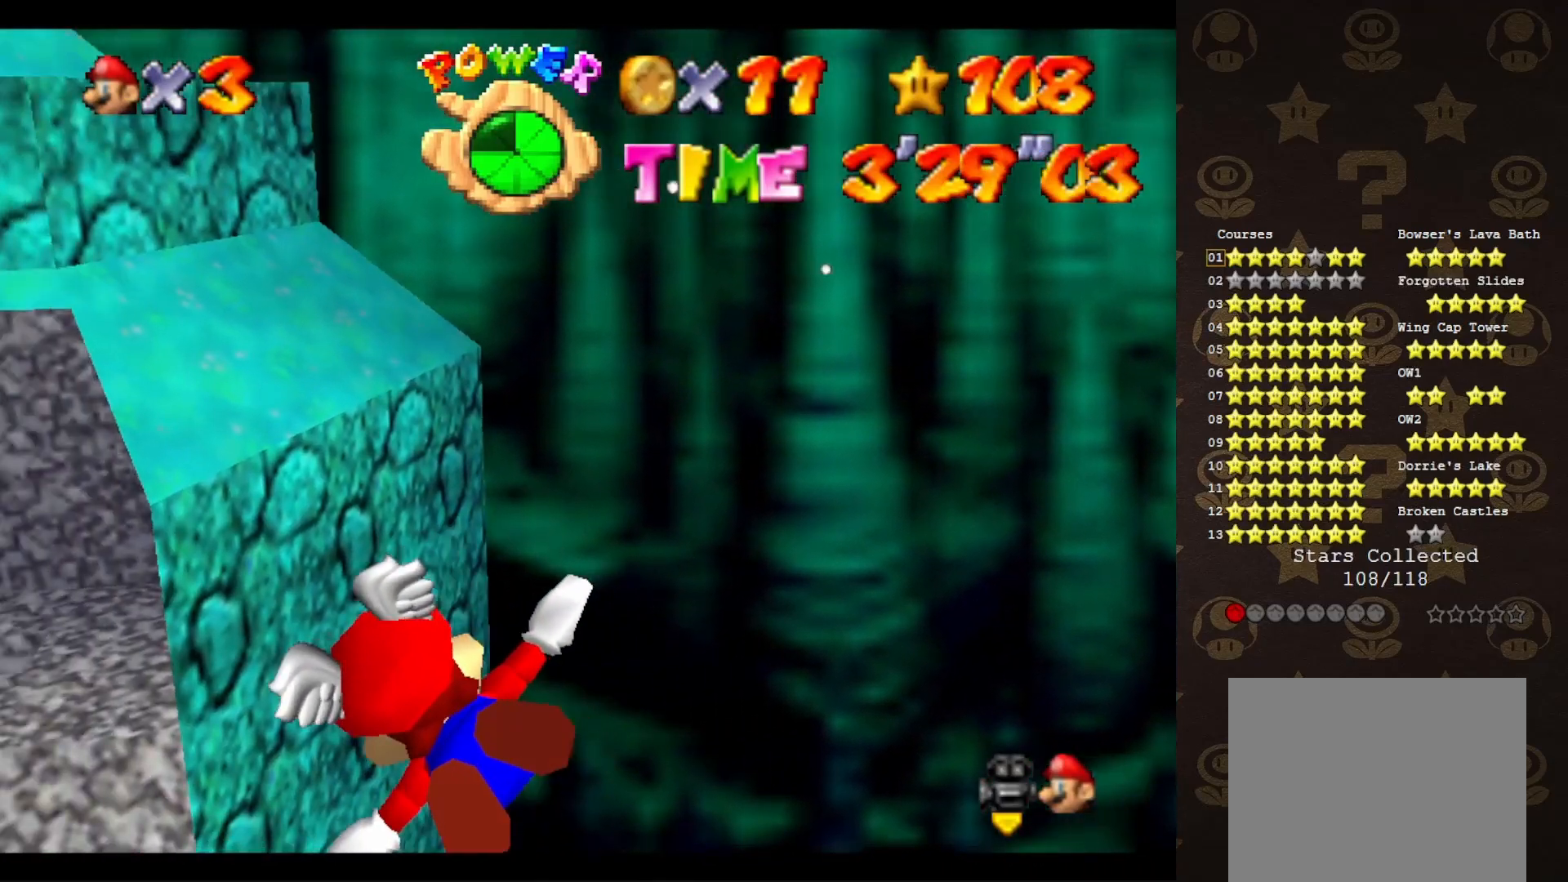
{"buttons": [], "left_stick": "center", "events": [[200, "left_stick", "center"]]}
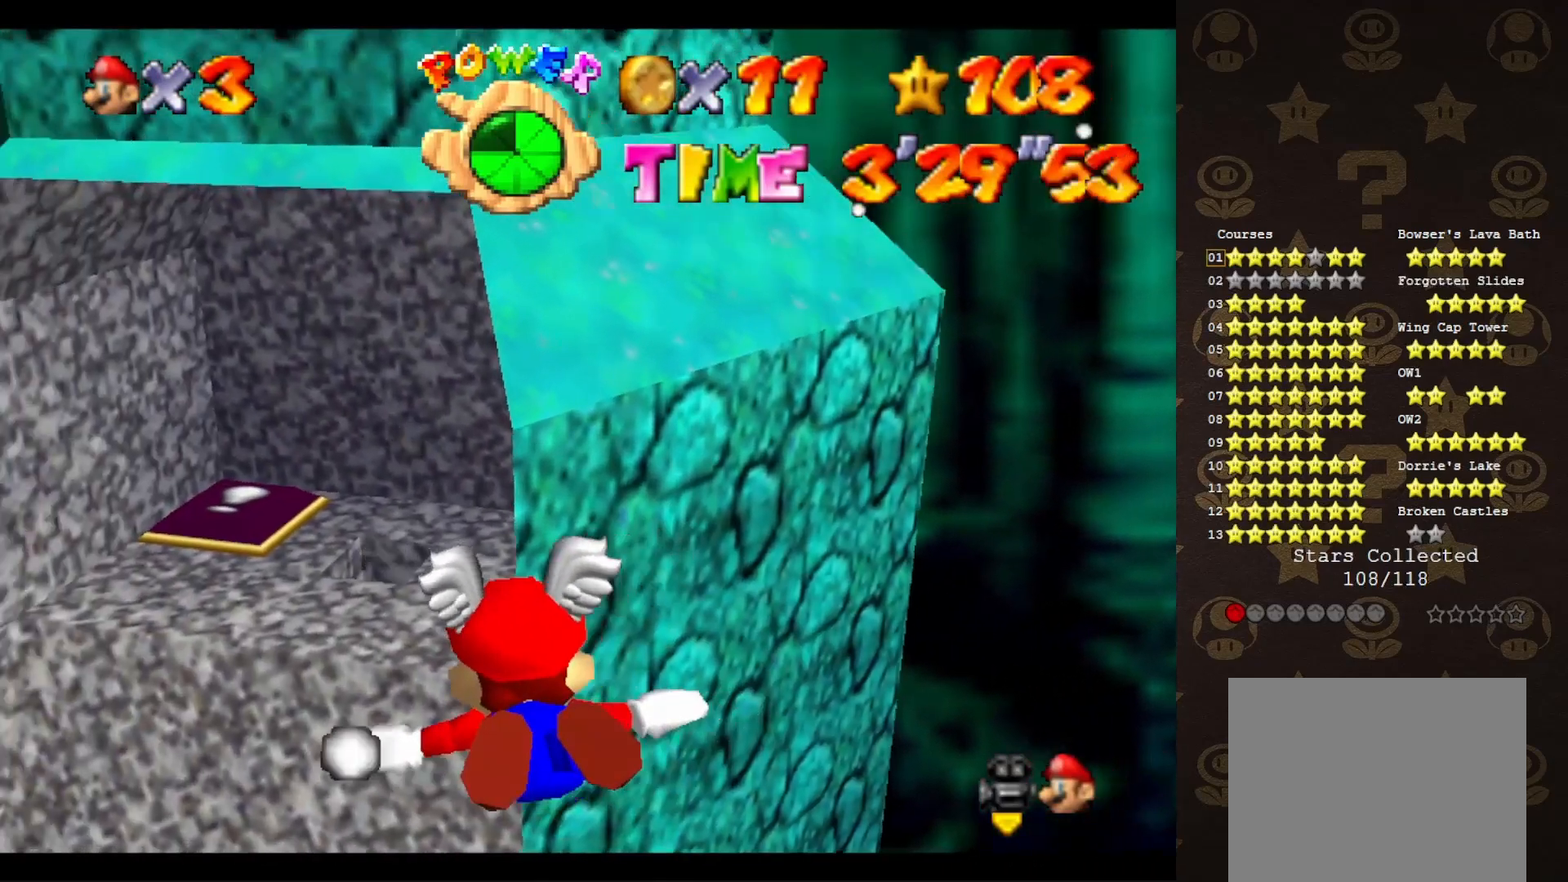
{"buttons": [], "left_stick": "center", "events": [[100, "left_stick", "left"], [350, "left_stick", "center"]]}
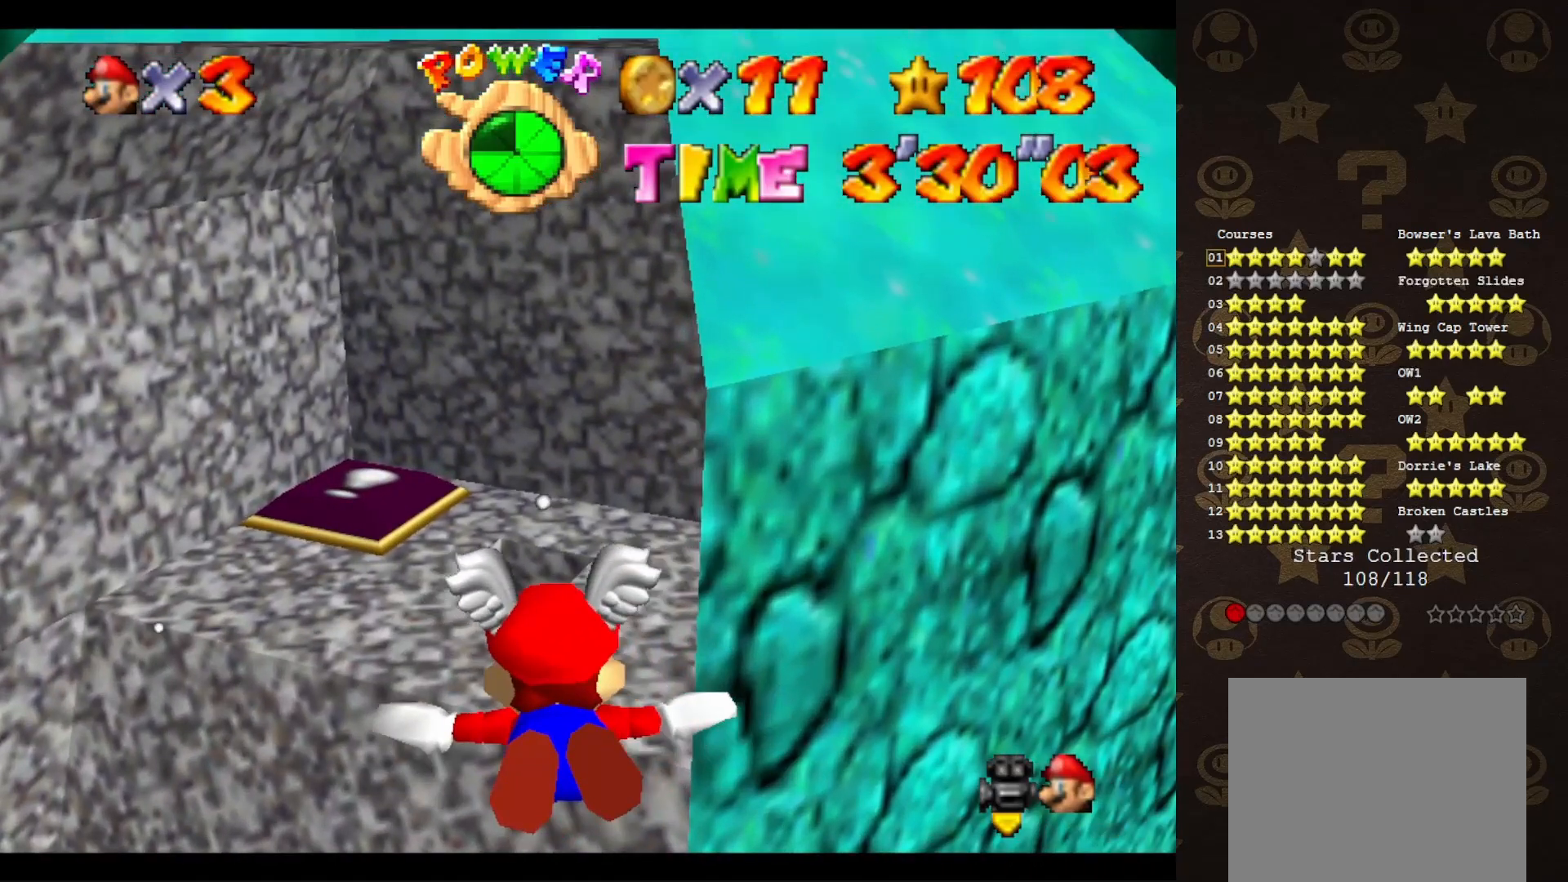
{"buttons": [], "left_stick": "up", "events": [[367, "left_stick", "up"]]}
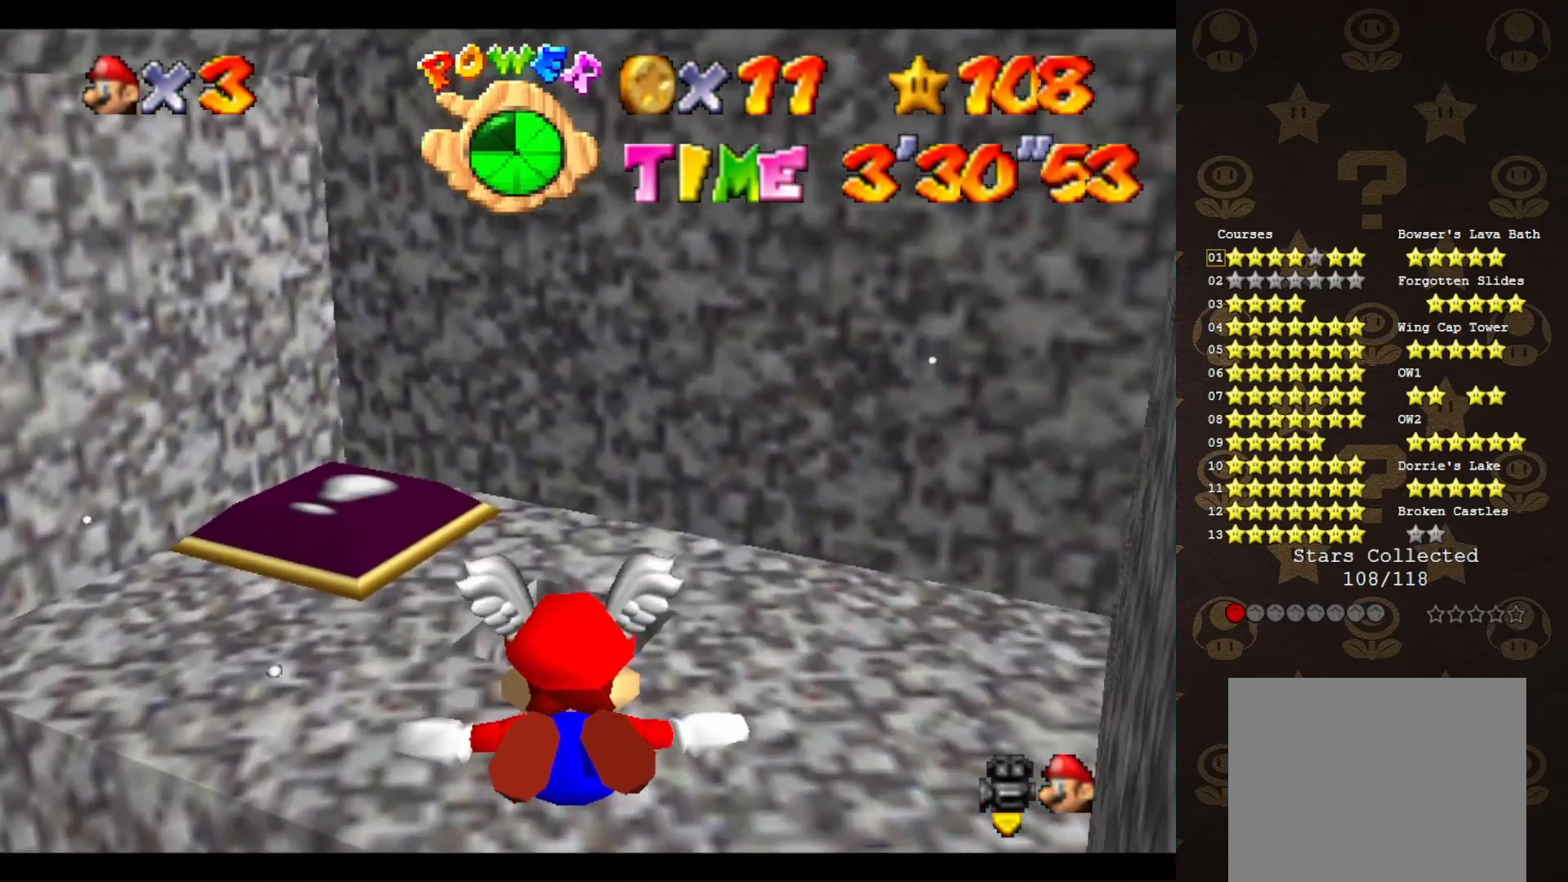
{"buttons": [], "left_stick": "up", "events": [[117, "left_stick", "center"], [300, "left_stick", "up"]]}
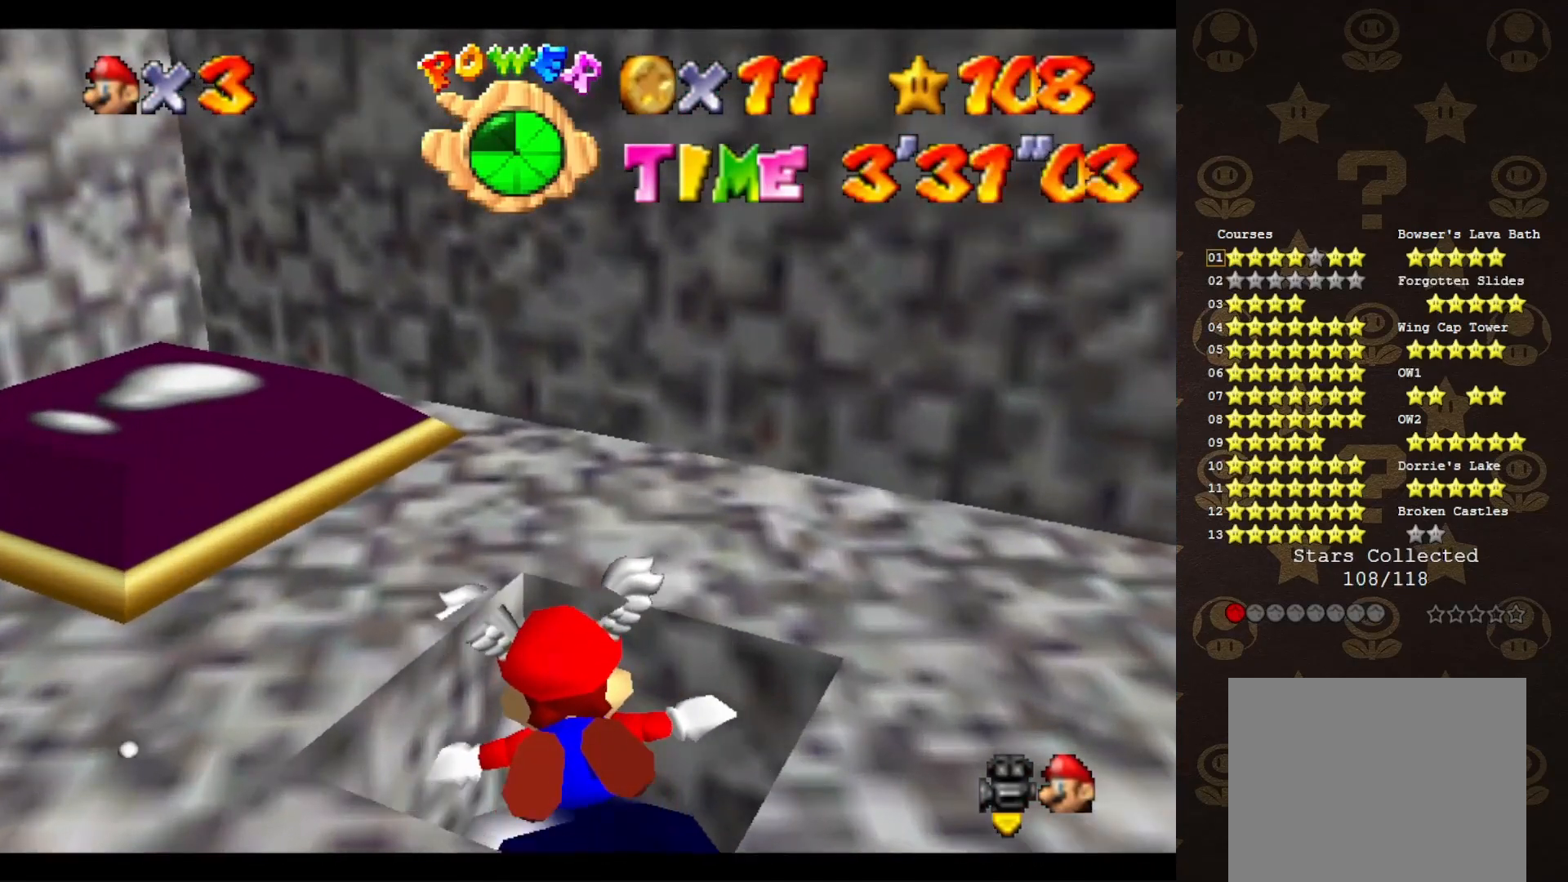
{"buttons": [], "left_stick": "center", "events": [[300, "left_stick", "center"]]}
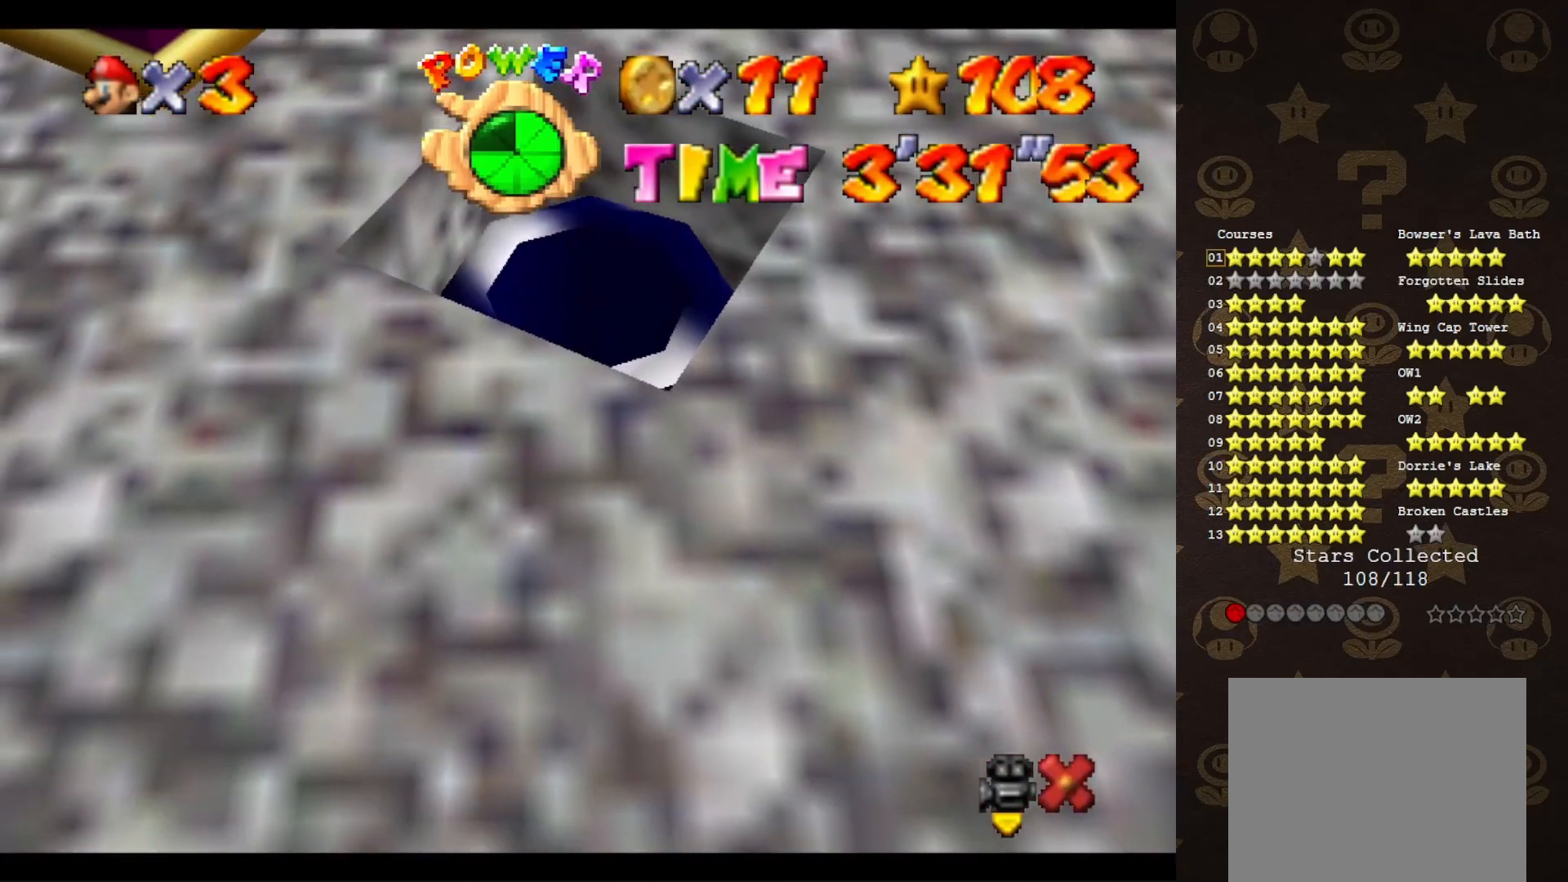
{"buttons": [], "left_stick": "center", "events": []}
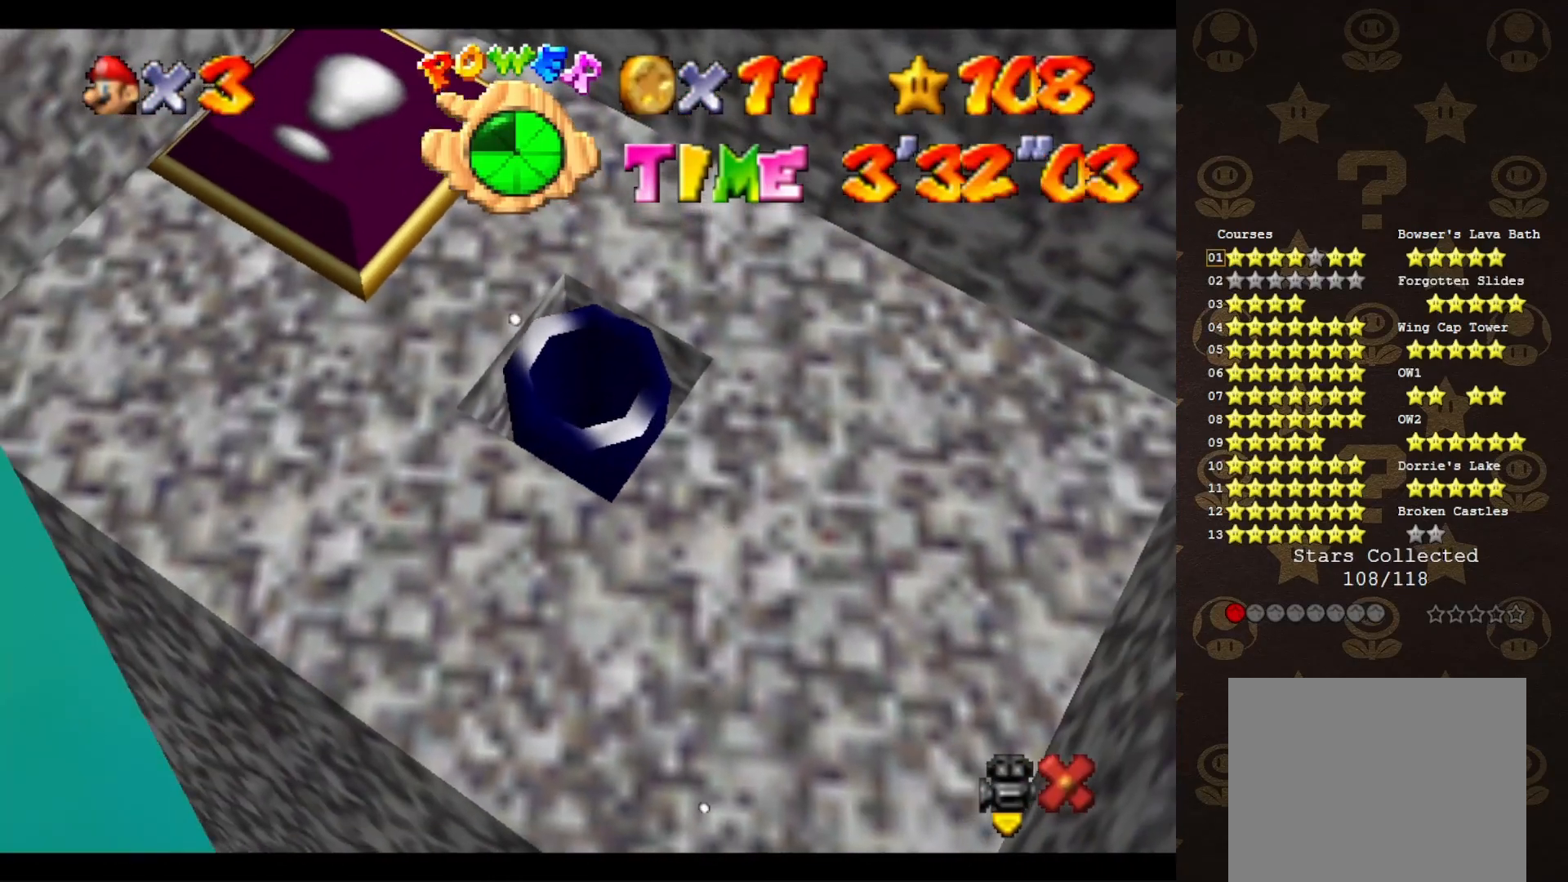
{"buttons": [], "left_stick": "center", "events": []}
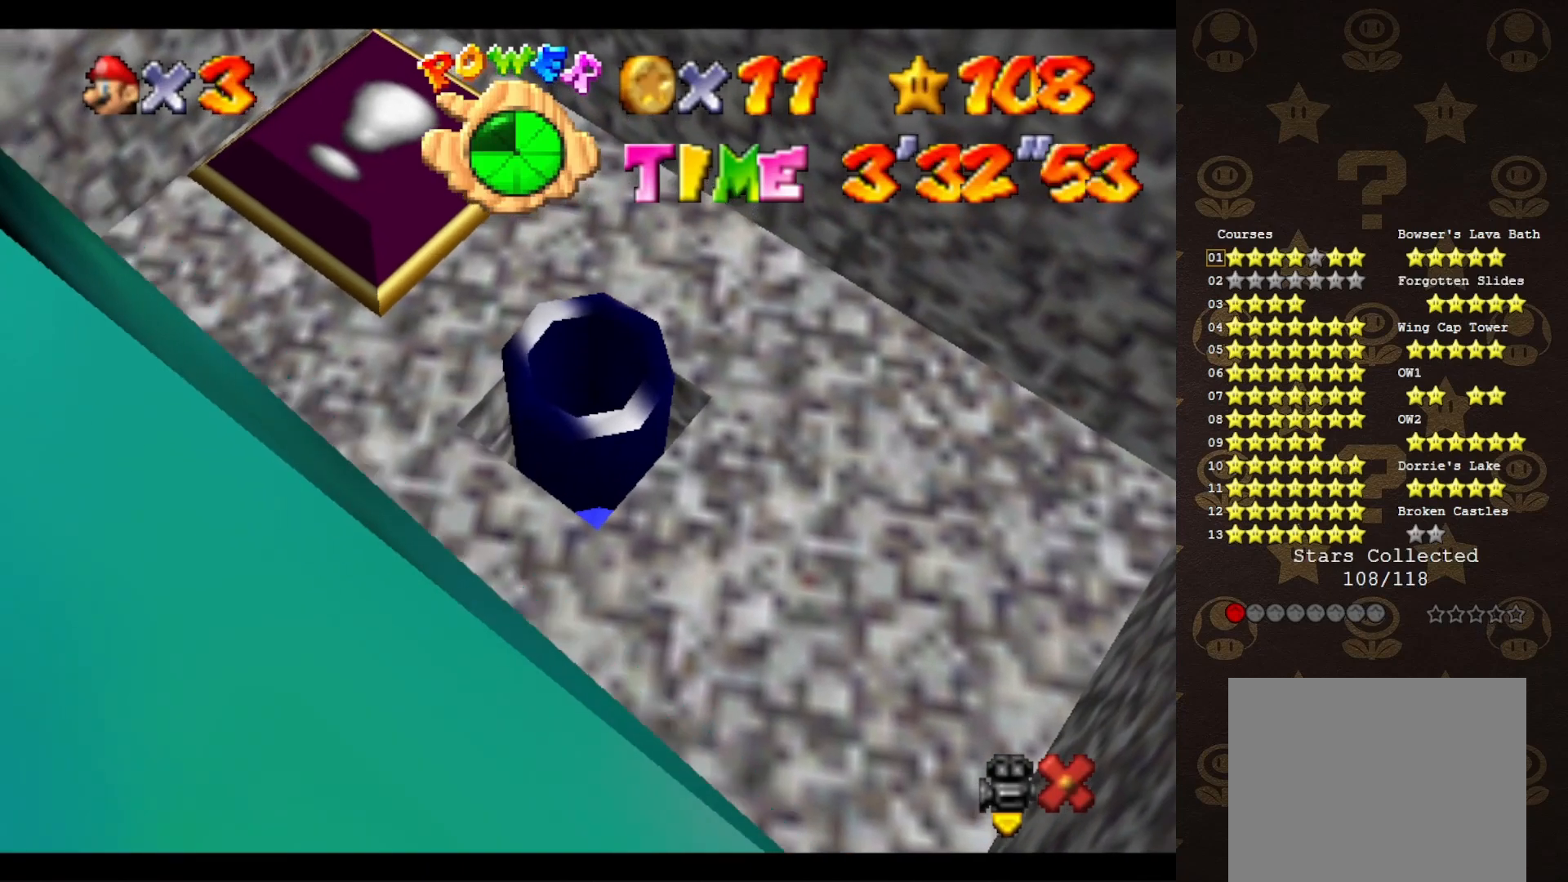
{"buttons": [], "left_stick": "center", "events": []}
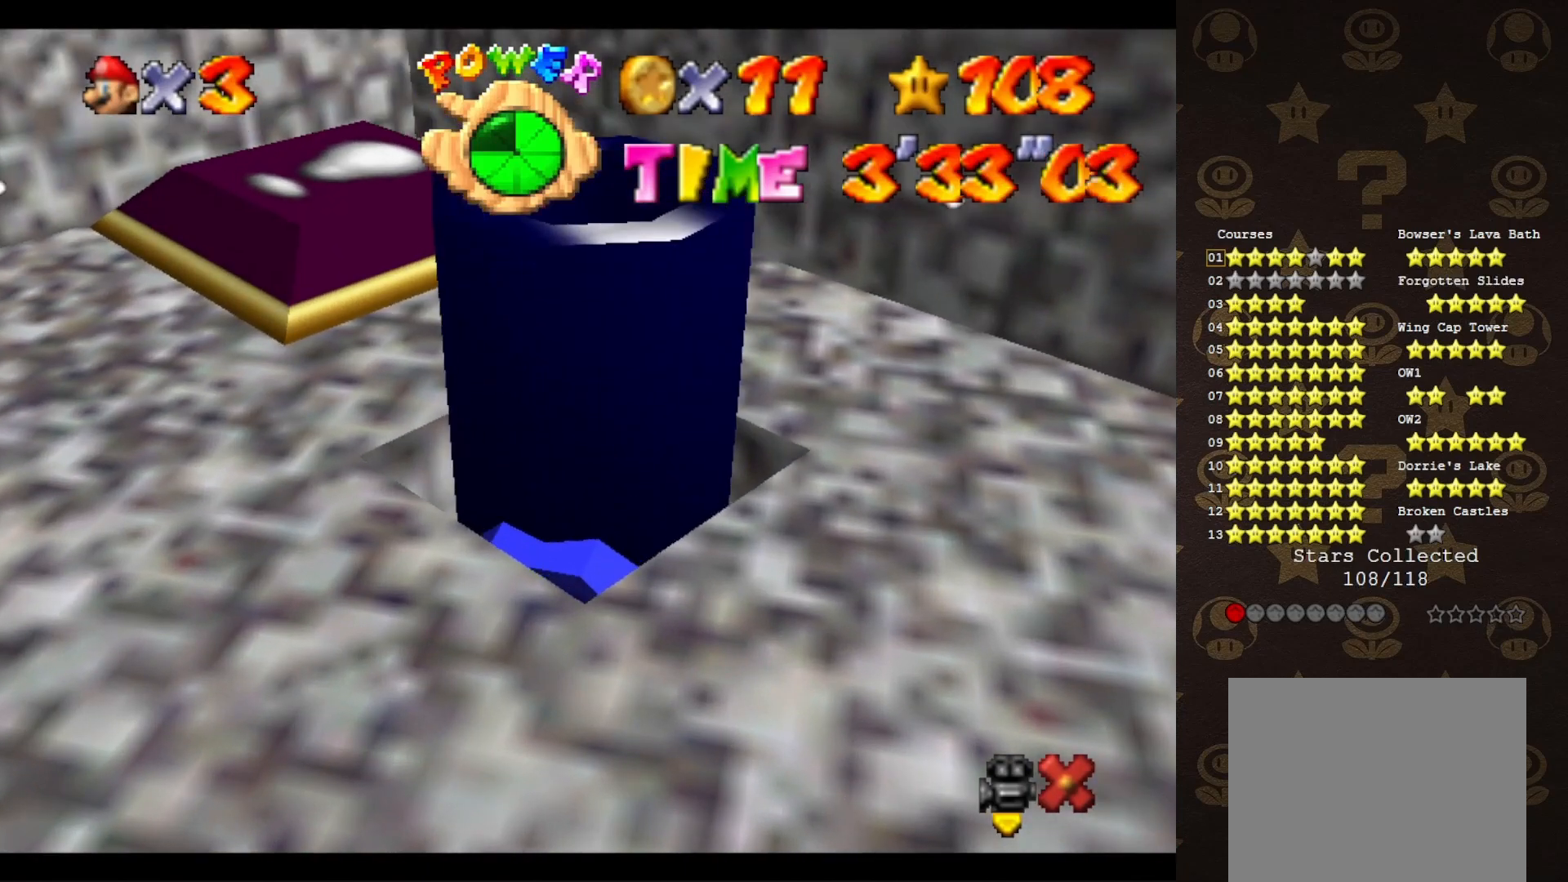
{"buttons": [], "left_stick": "center", "events": []}
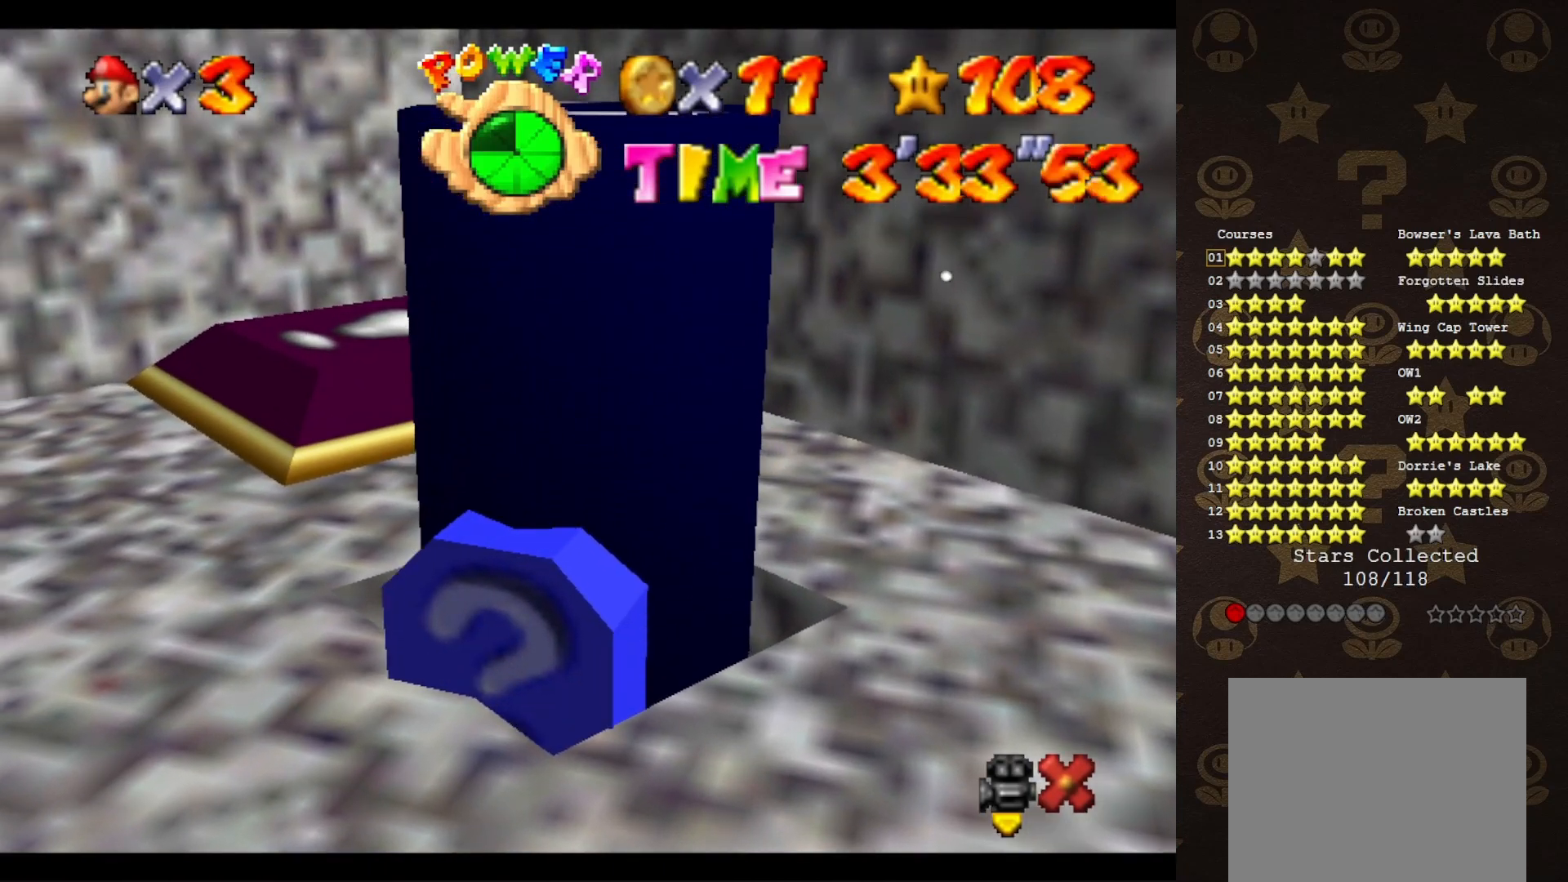
{"buttons": [], "left_stick": "center", "events": []}
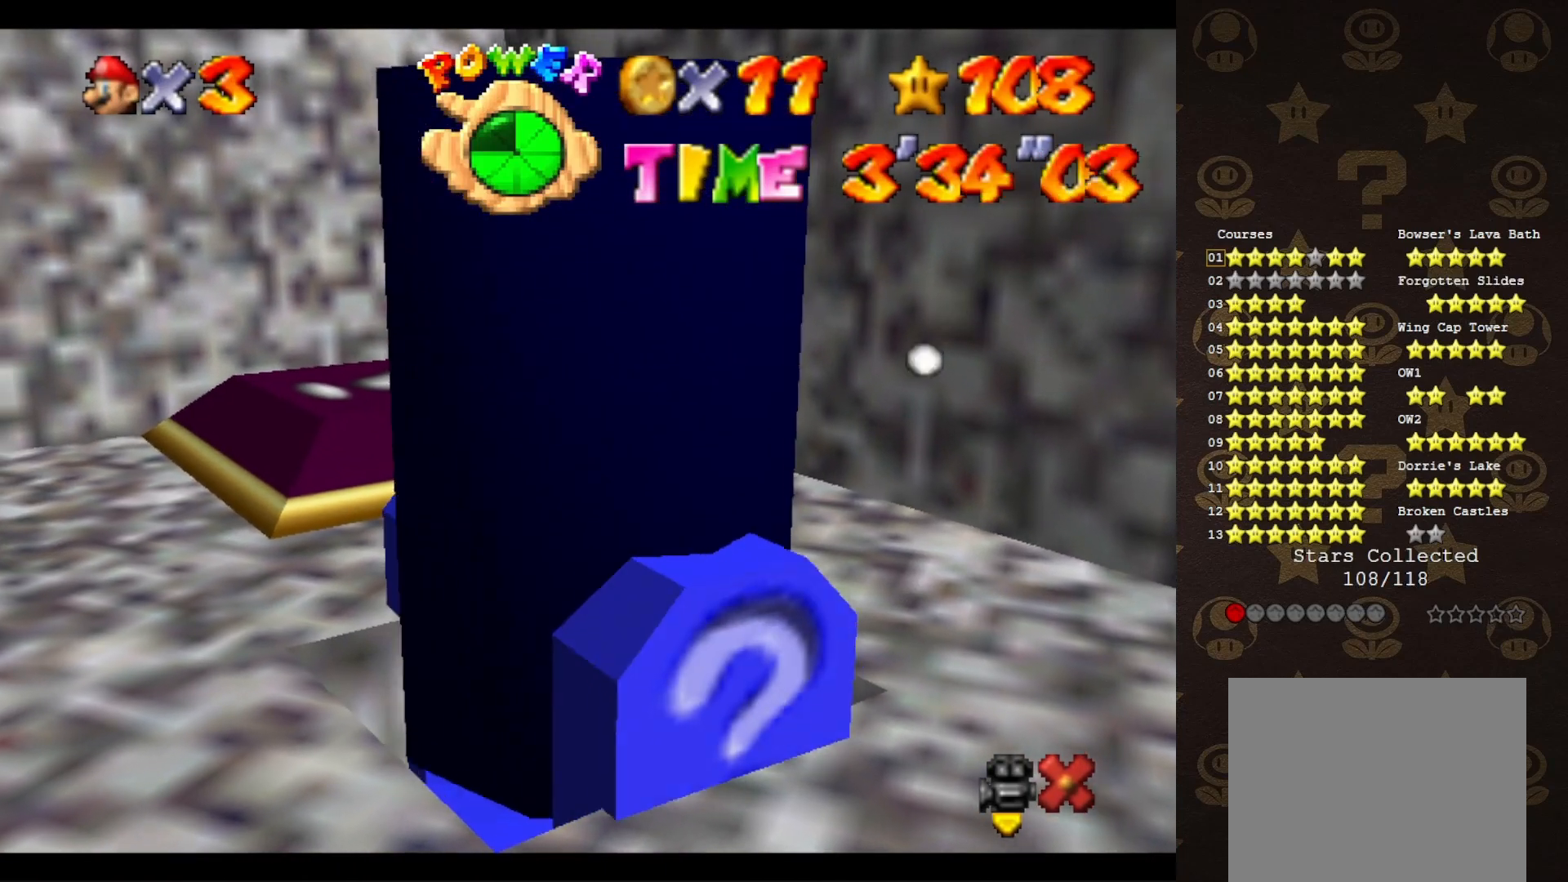
{"buttons": [], "left_stick": "center", "events": []}
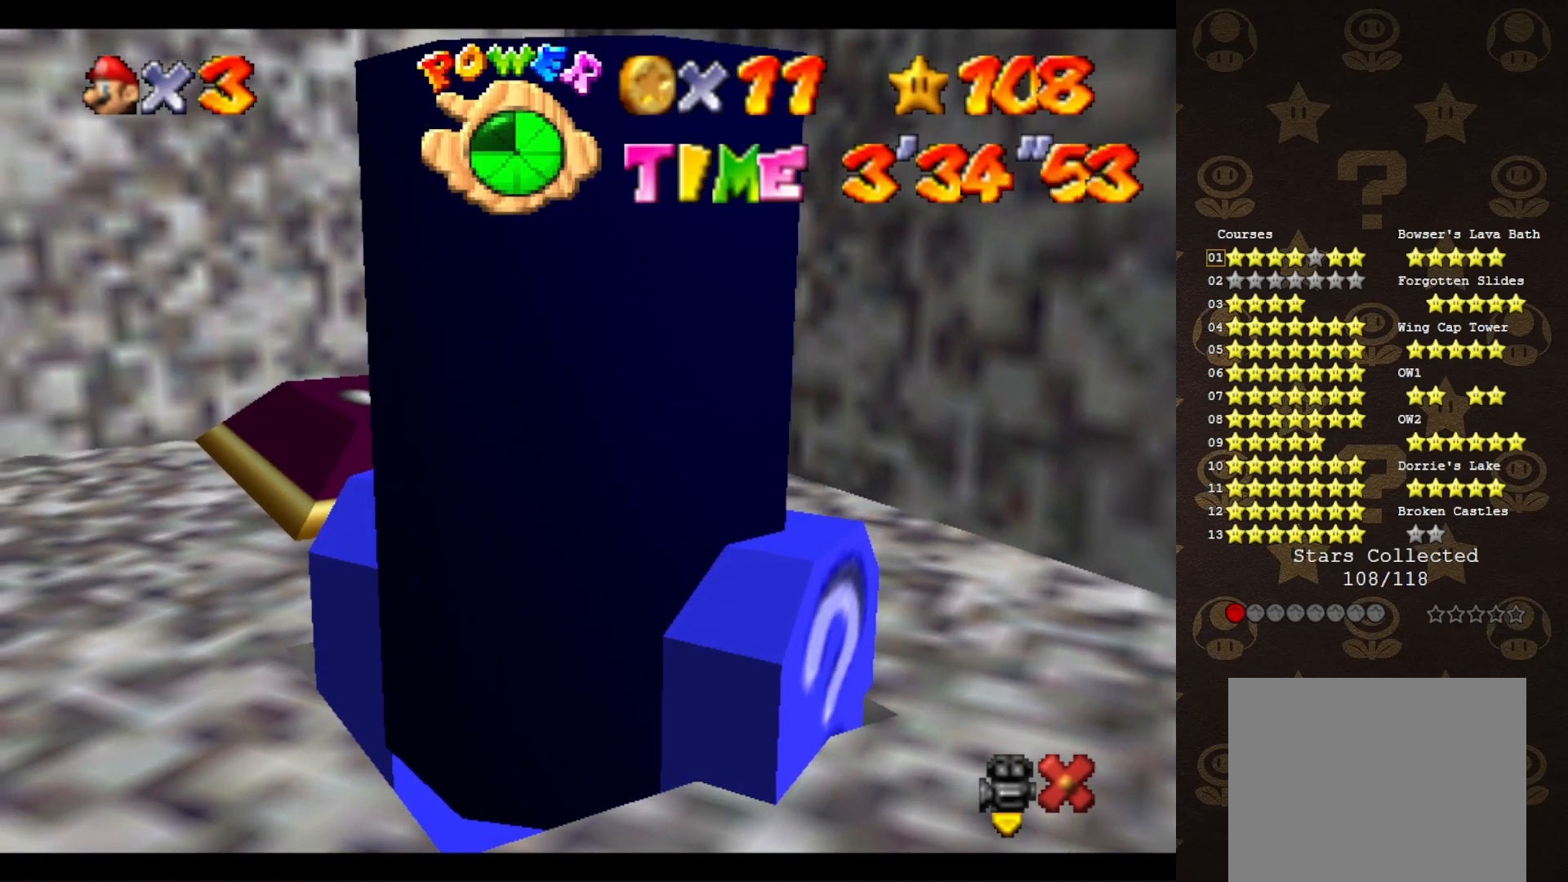
{"buttons": [], "left_stick": "center", "events": []}
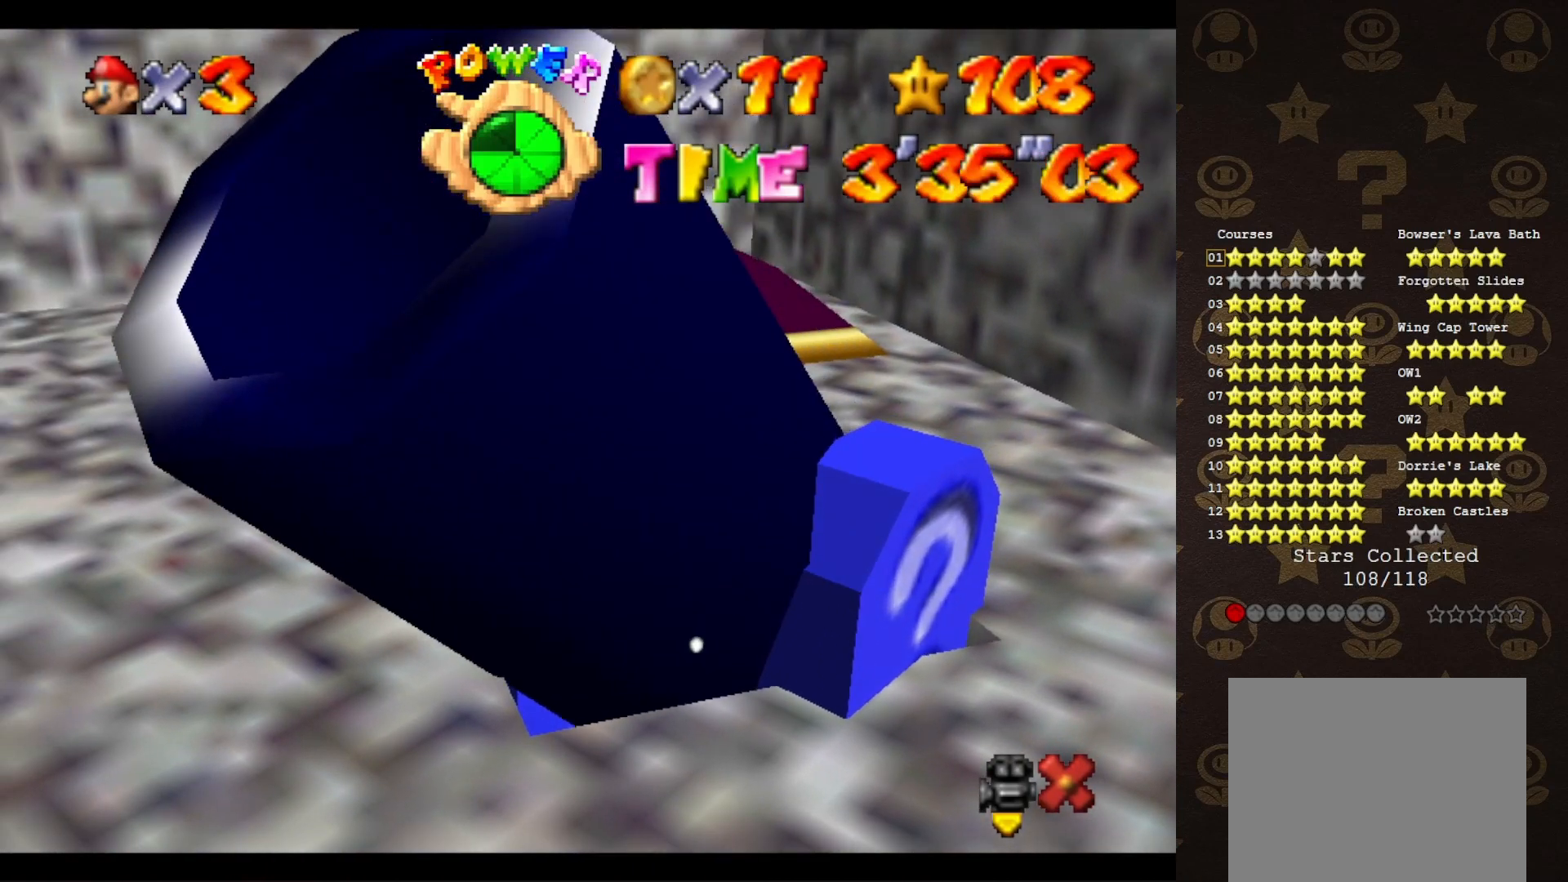
{"buttons": [], "left_stick": "up", "events": [[433, "left_stick", "up"]]}
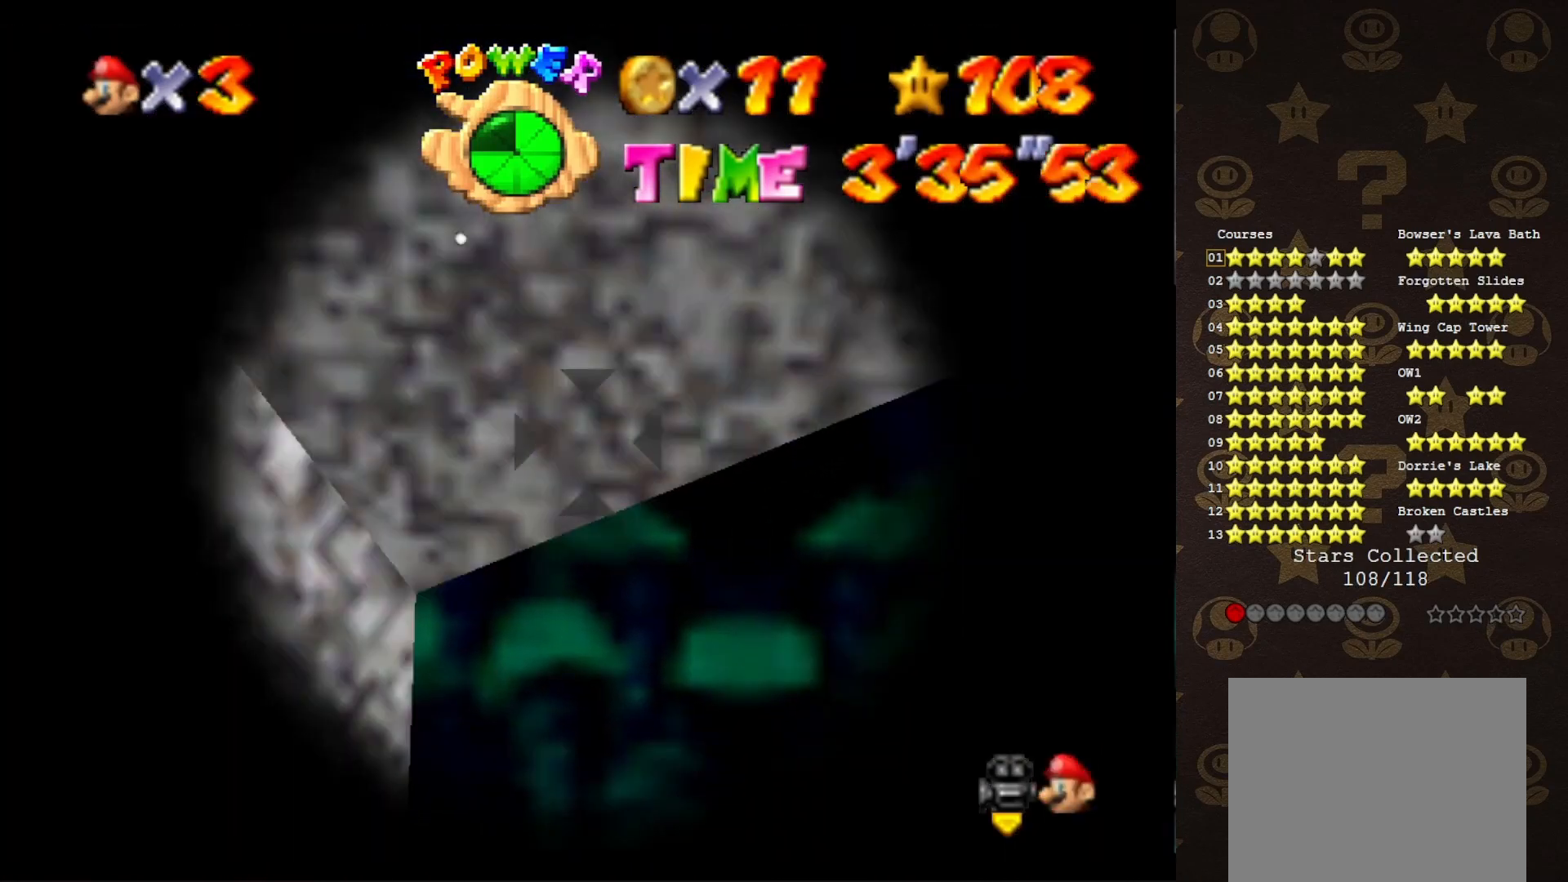
{"buttons": [], "left_stick": "down-right", "events": [[167, "left_stick", "up-right"], [283, "left_stick", "center"], [433, "left_stick", "right"], [500, "left_stick", "down-right"]]}
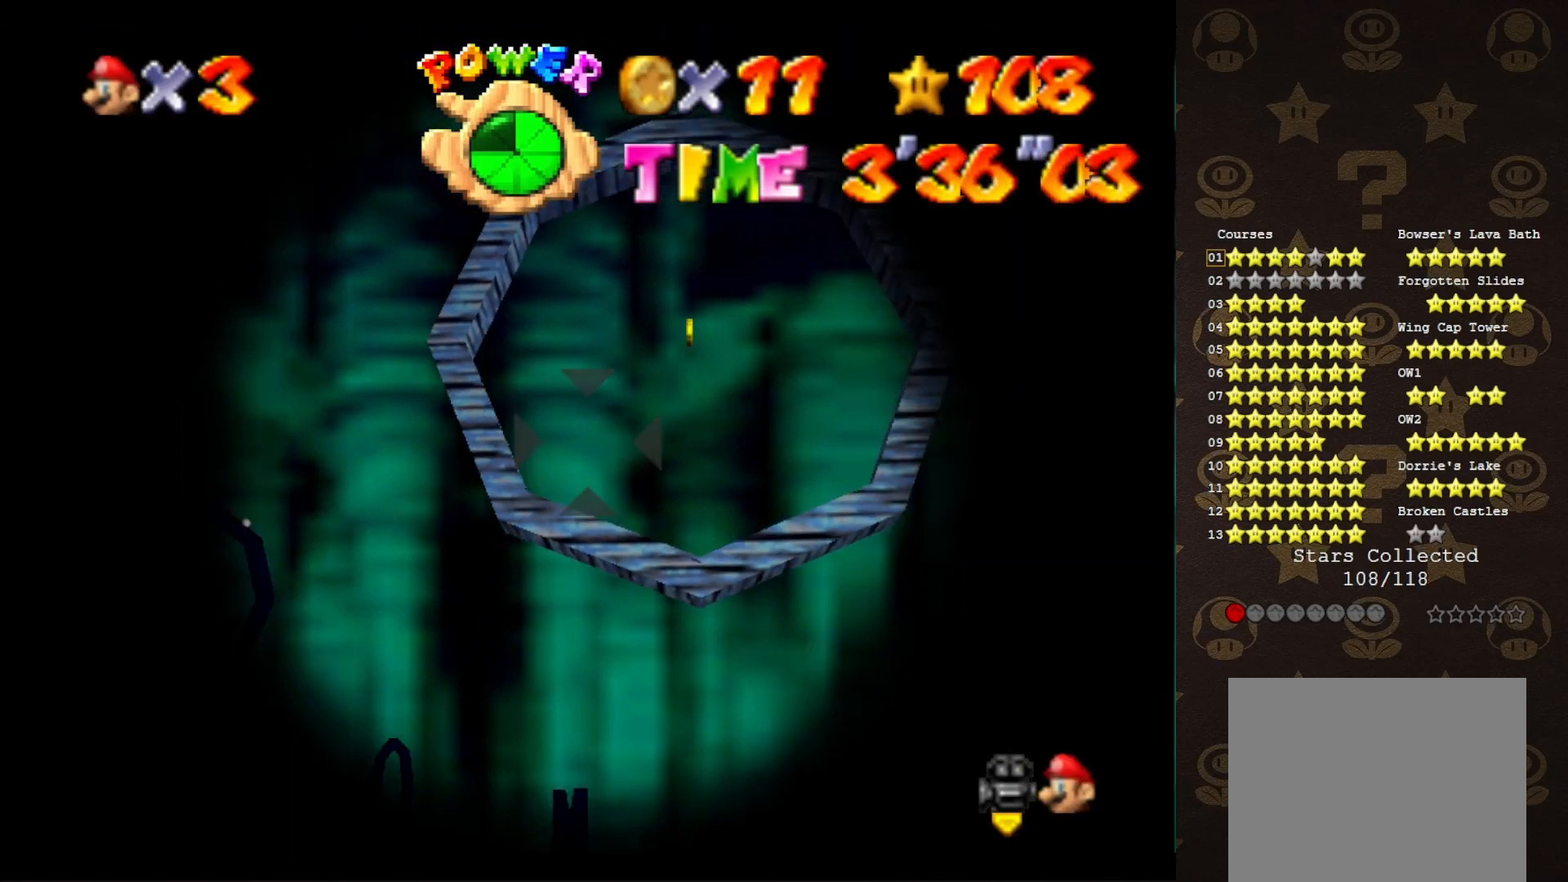
{"buttons": [], "left_stick": "center", "events": [[333, "left_stick", "center"]]}
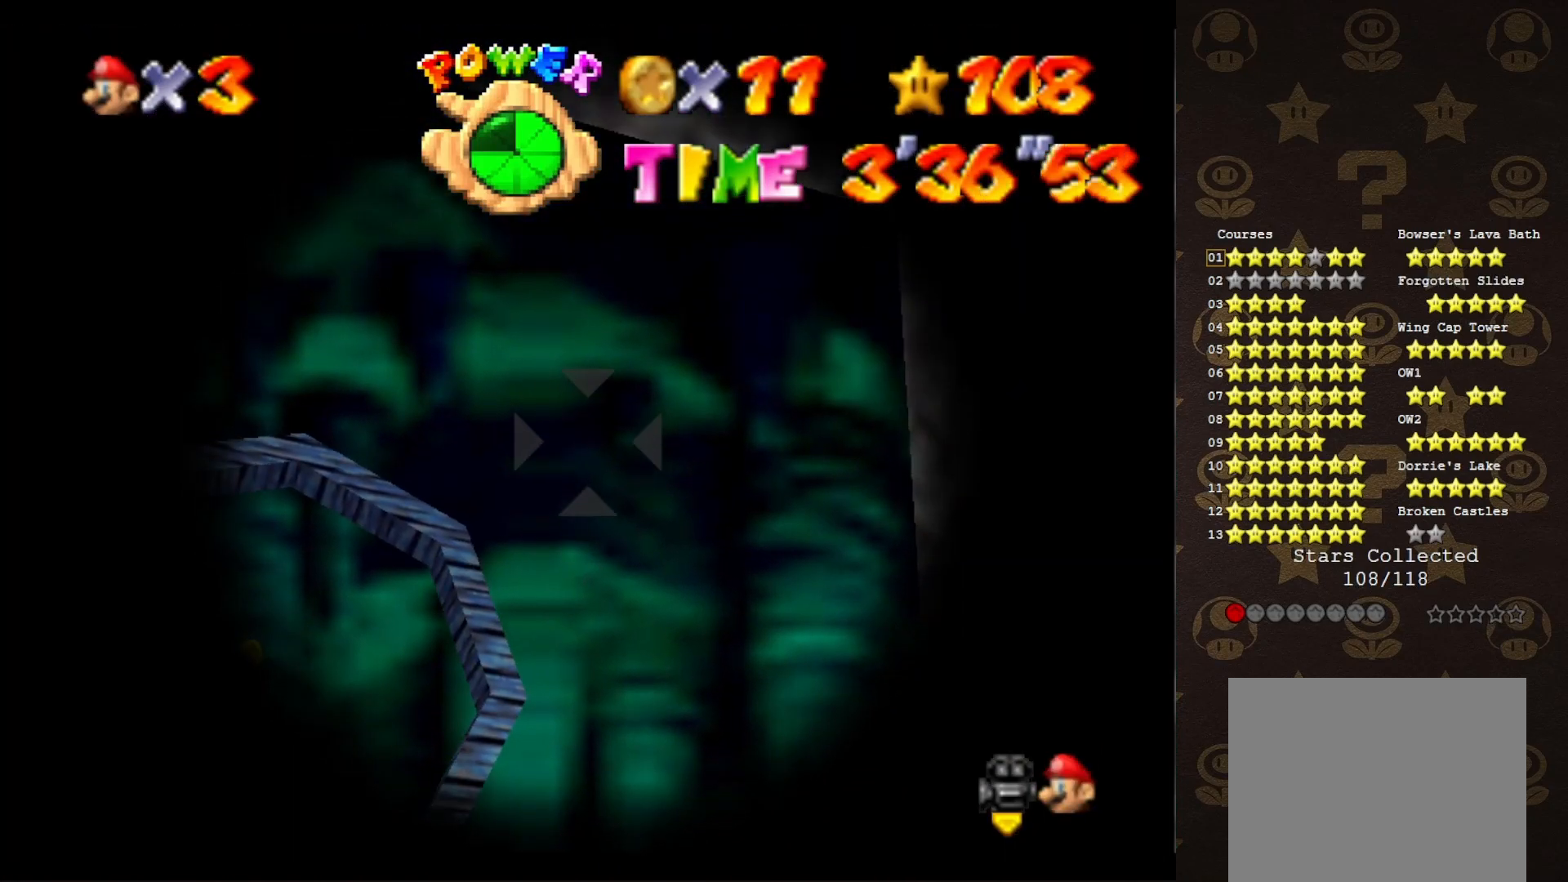
{"buttons": [], "left_stick": "center", "events": [[133, "left_stick", "right"], [267, "left_stick", "center"]]}
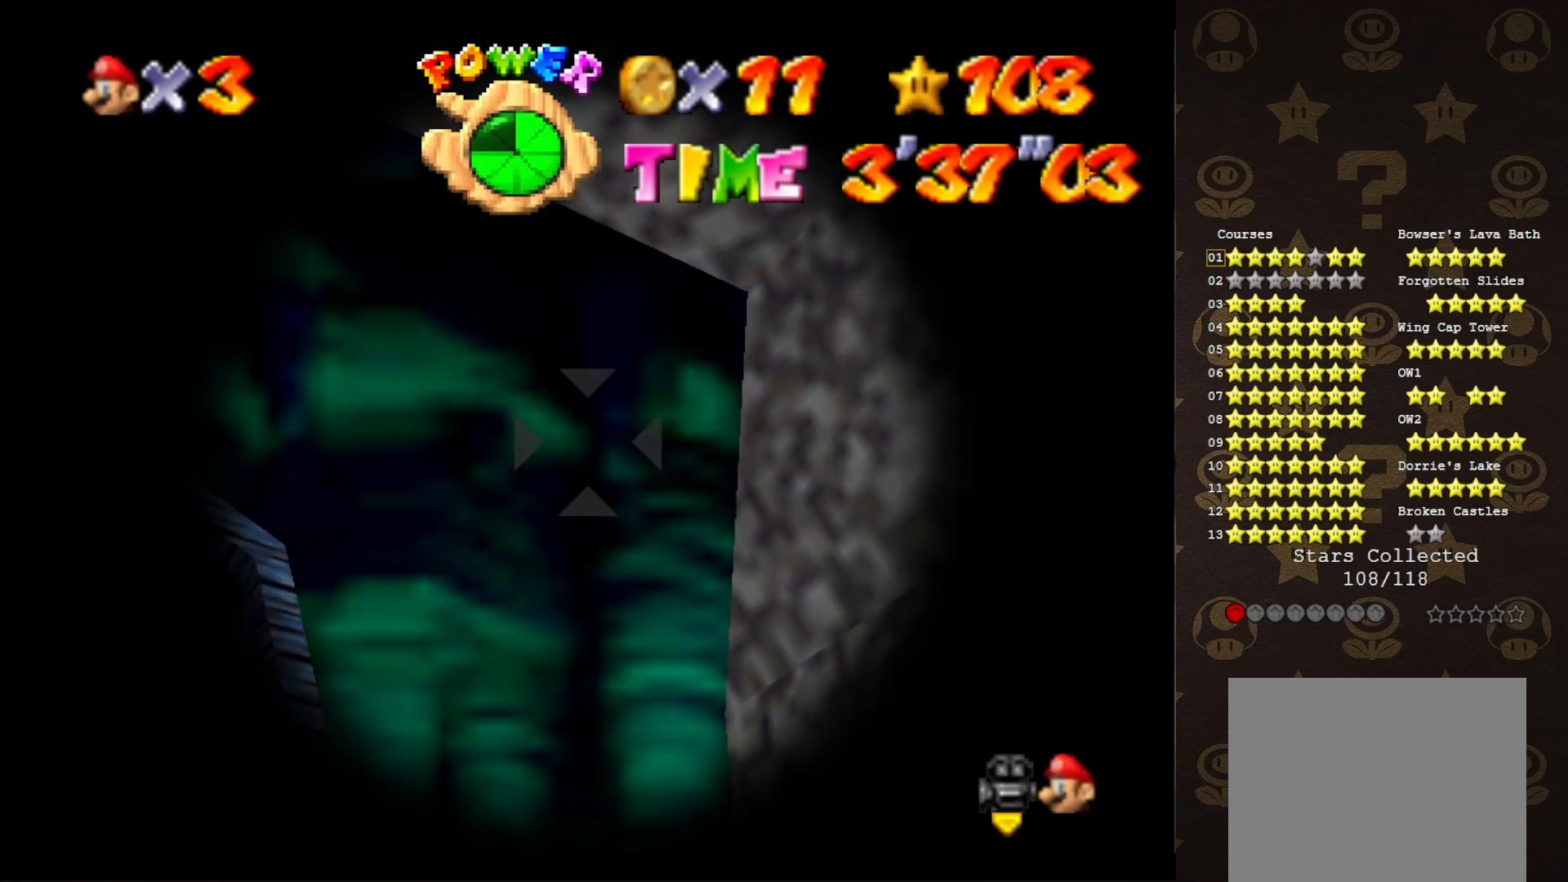
{"buttons": [], "left_stick": "center", "events": [[67, "left_stick", "left"], [167, "left_stick", "center"]]}
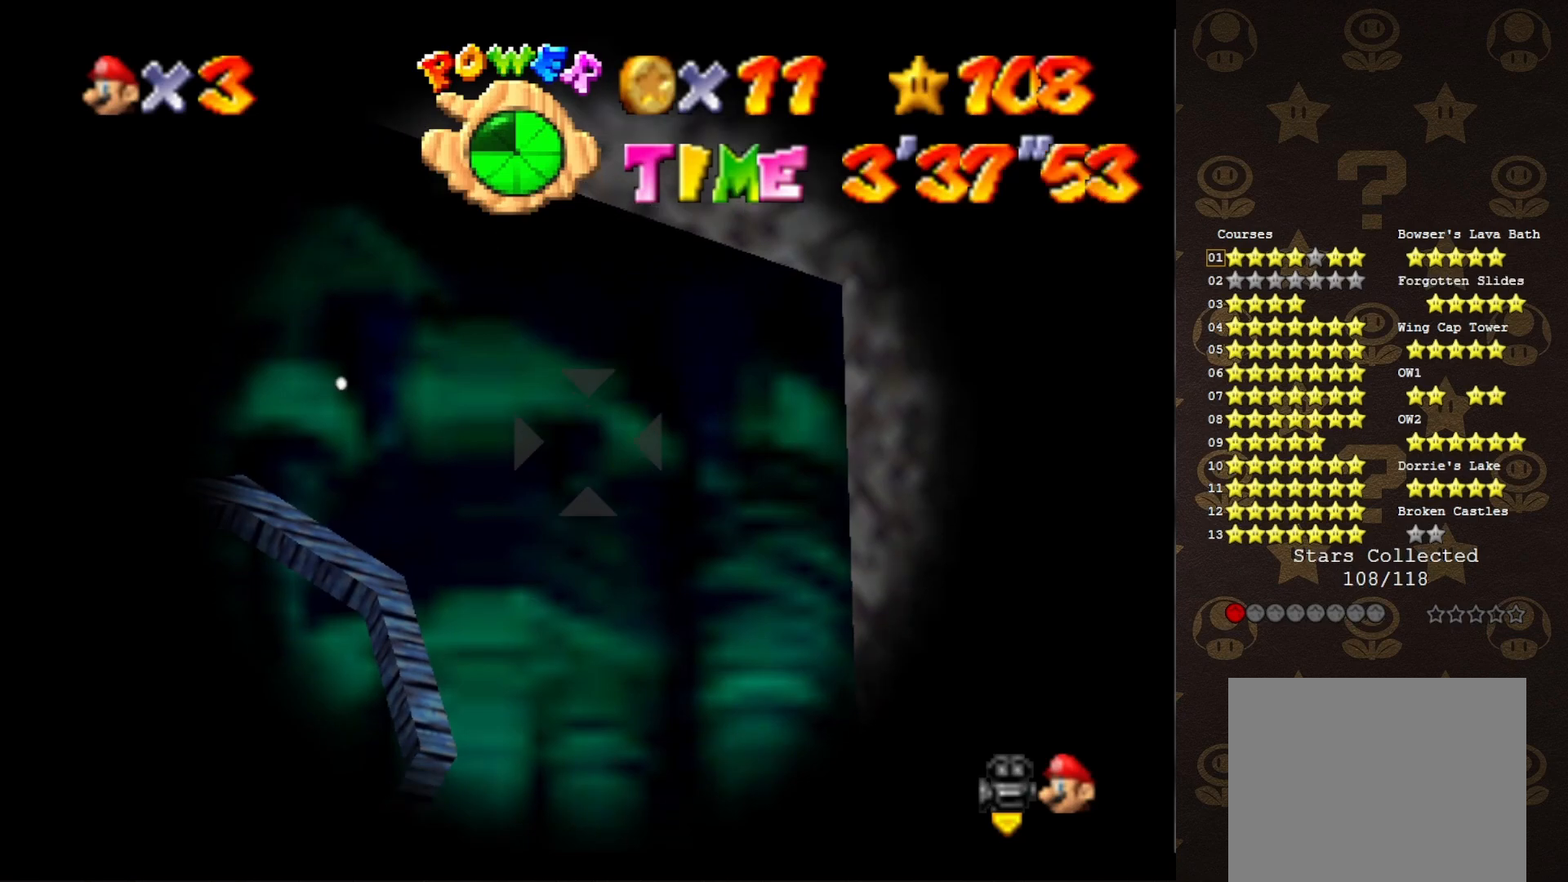
{"buttons": [], "left_stick": "up", "events": [[117, "A", "down"], [117, "B", "down"], [217, "A", "up"], [217, "B", "up"], [400, "left_stick", "up"]]}
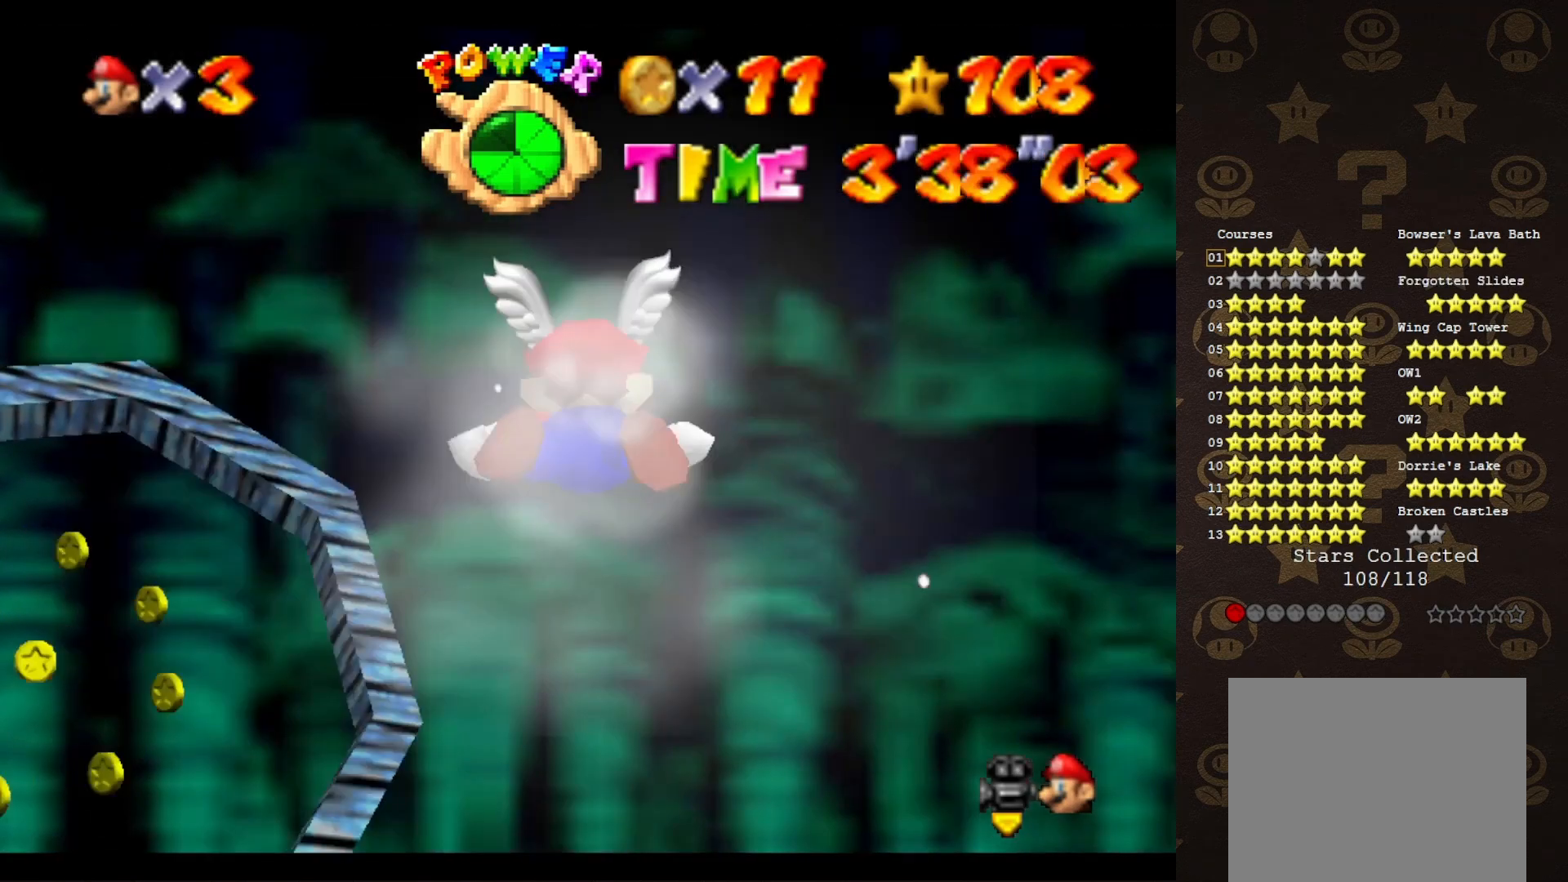
{"buttons": [], "left_stick": "down", "events": [[183, "left_stick", "center"], [500, "left_stick", "down"]]}
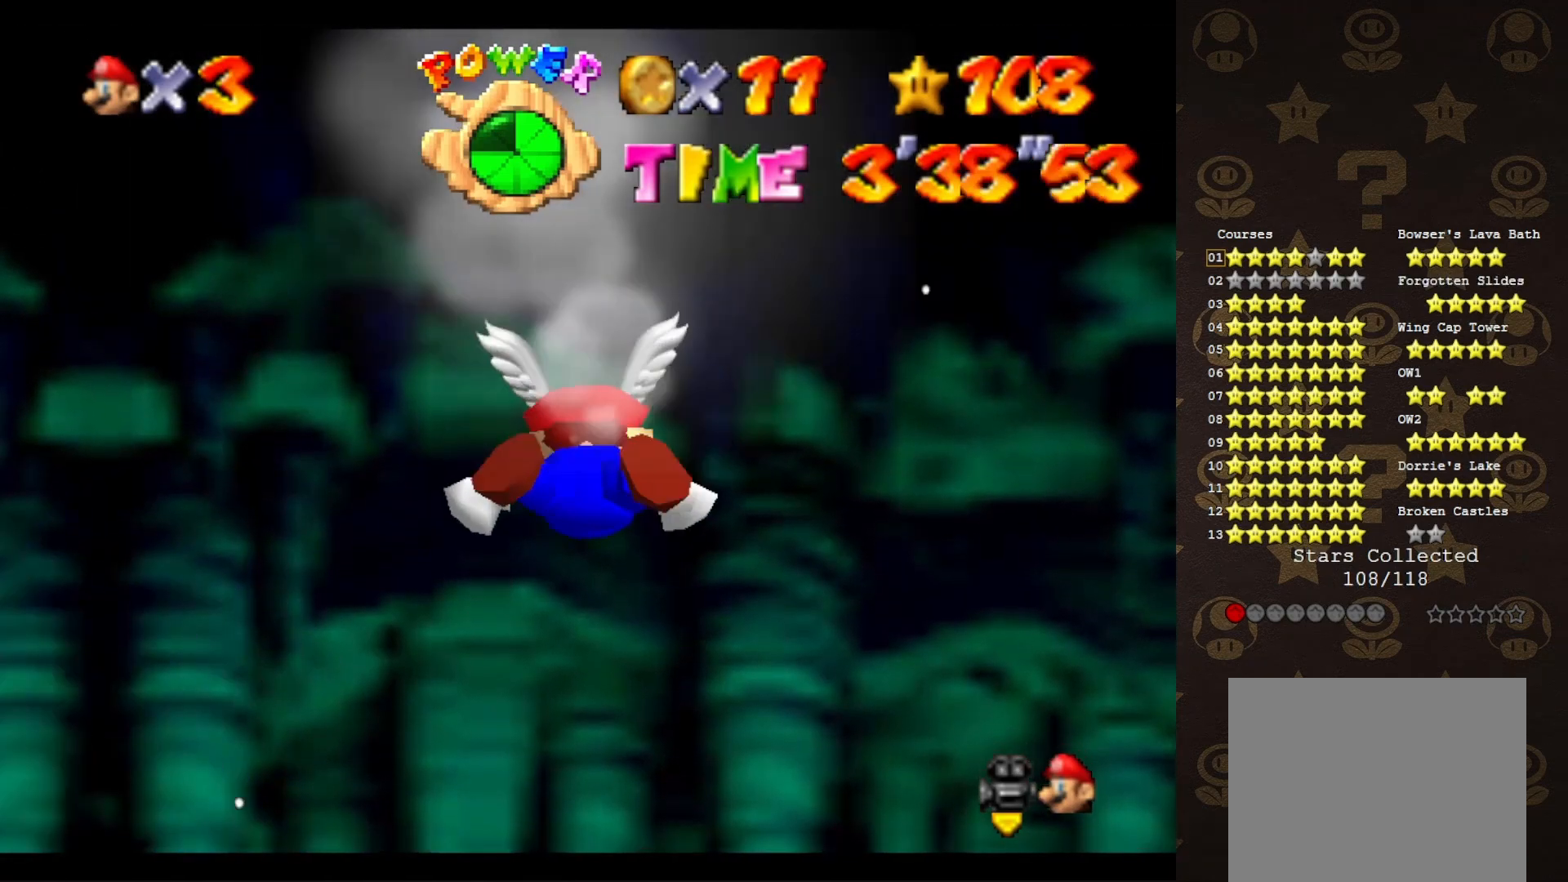
{"buttons": [], "left_stick": "up", "events": [[333, "left_stick", "center"], [417, "left_stick", "up"]]}
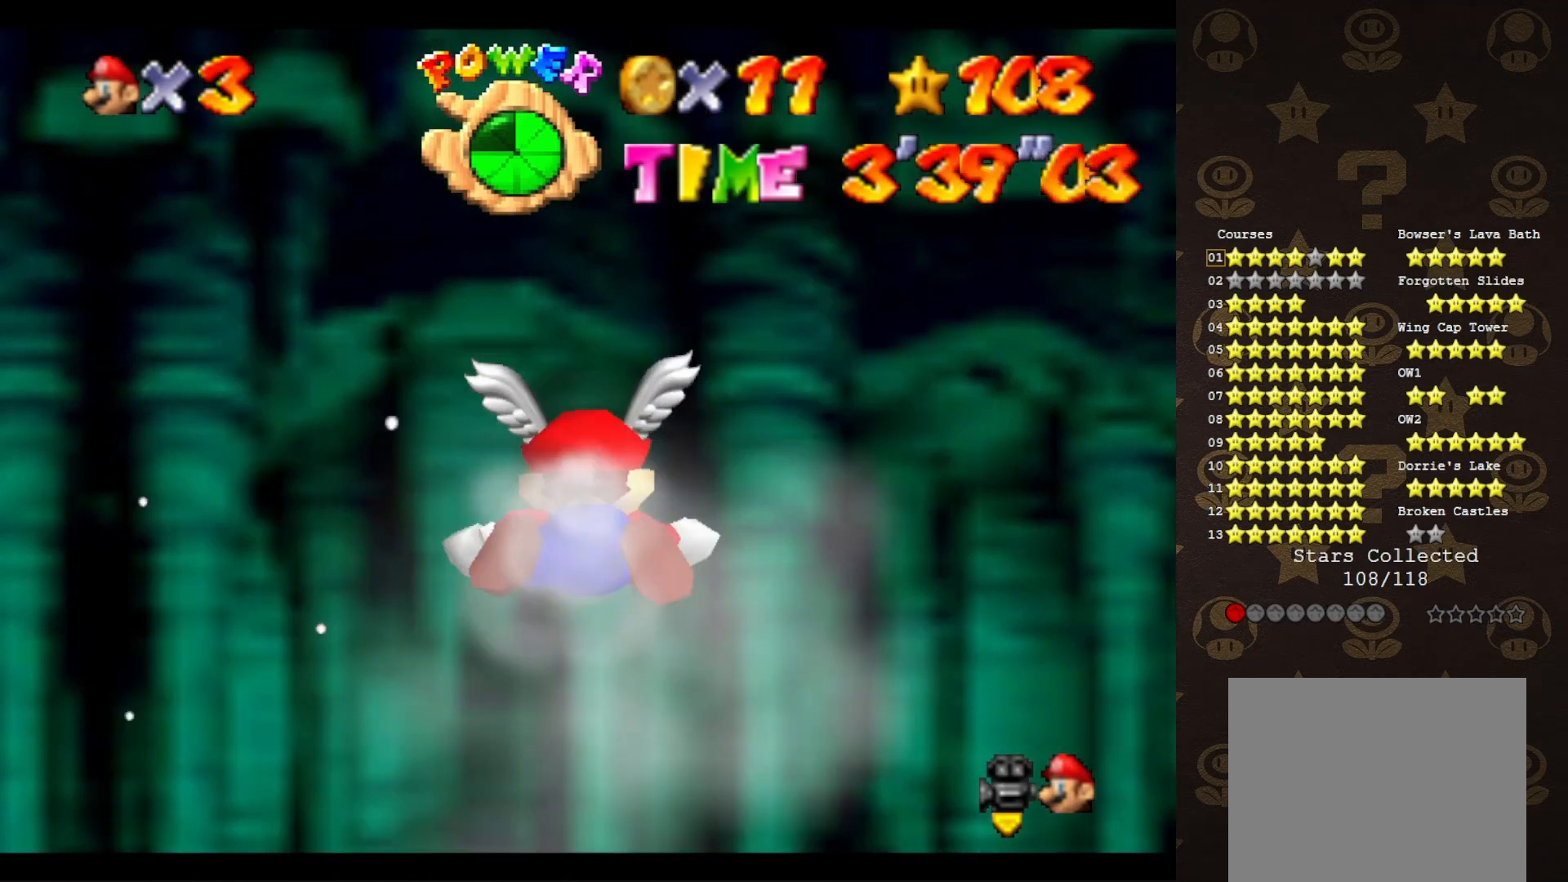
{"buttons": [], "left_stick": "up", "events": []}
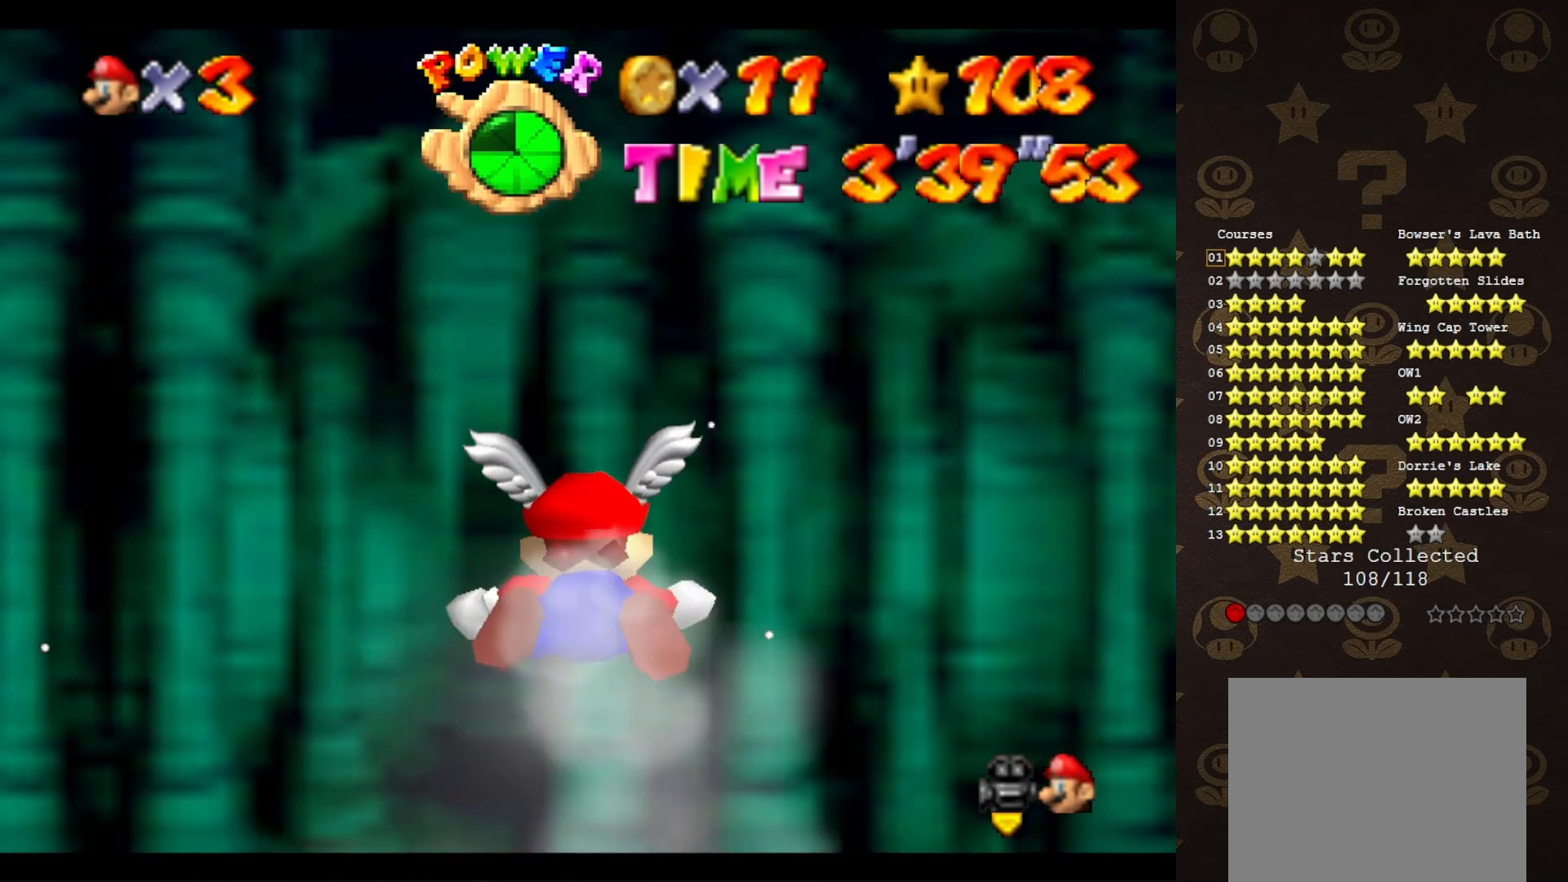
{"buttons": [], "left_stick": "center", "events": [[400, "left_stick", "center"]]}
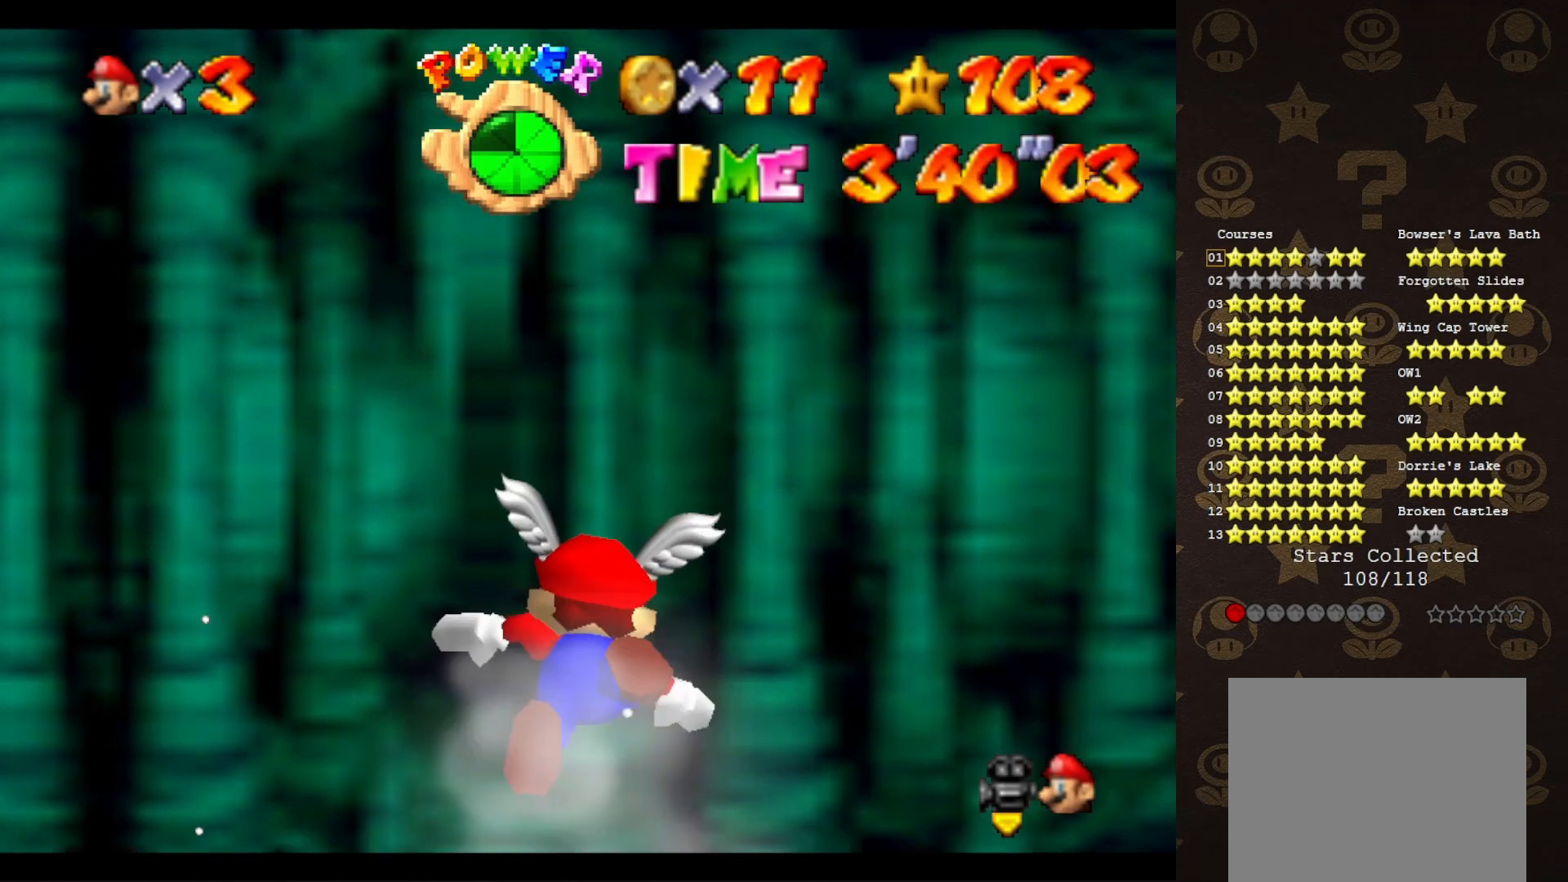
{"buttons": [], "left_stick": "up-left", "events": [[250, "left_stick", "up-left"]]}
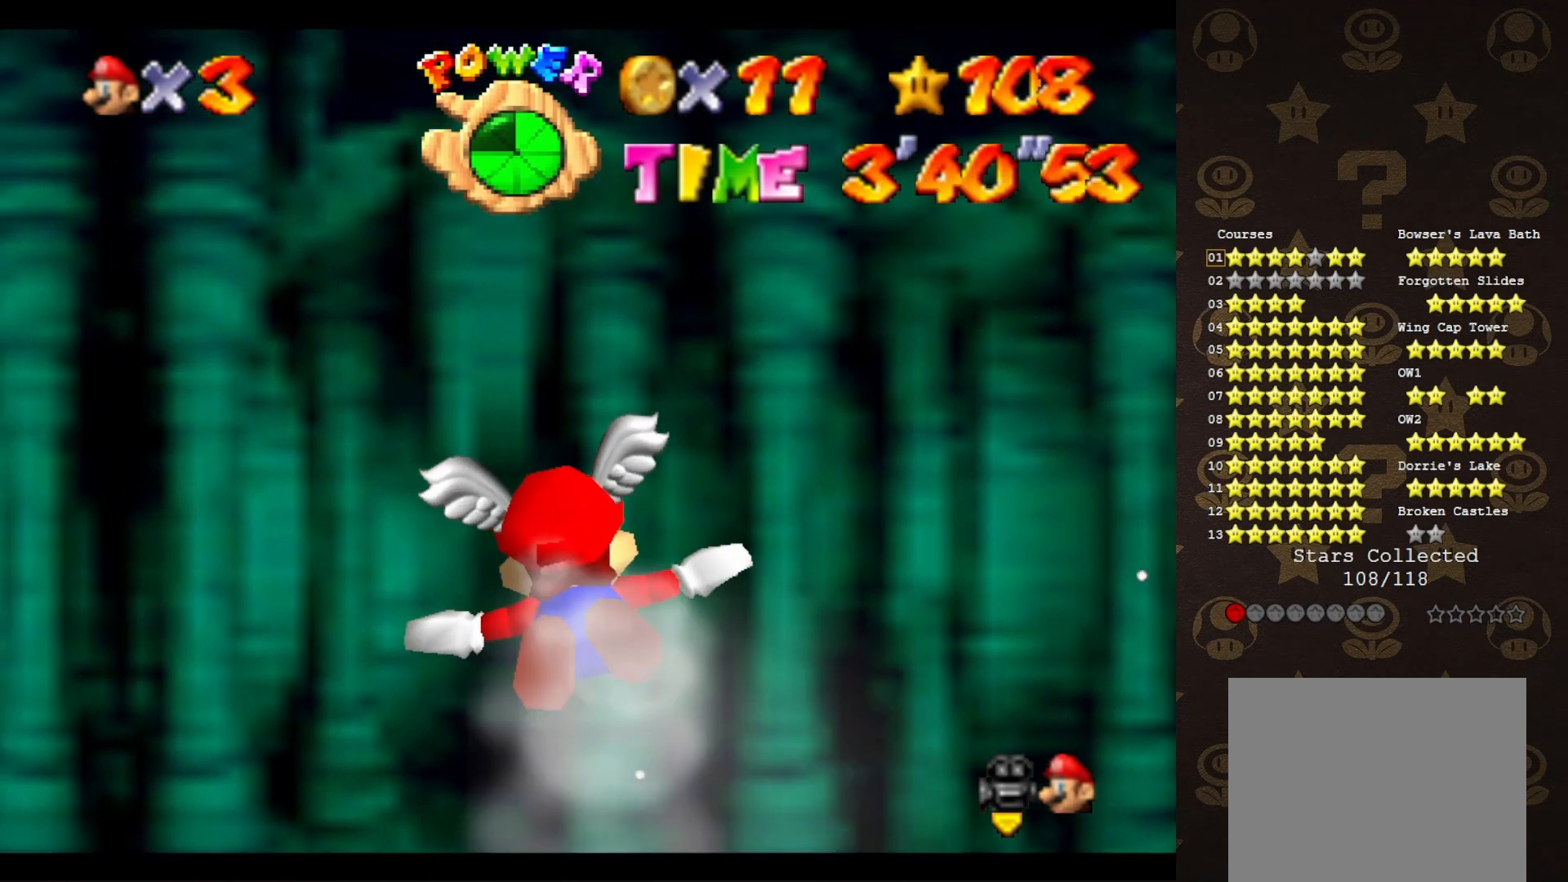
{"buttons": [], "left_stick": "left", "events": [[33, "left_stick", "down-left"], [383, "left_stick", "left"]]}
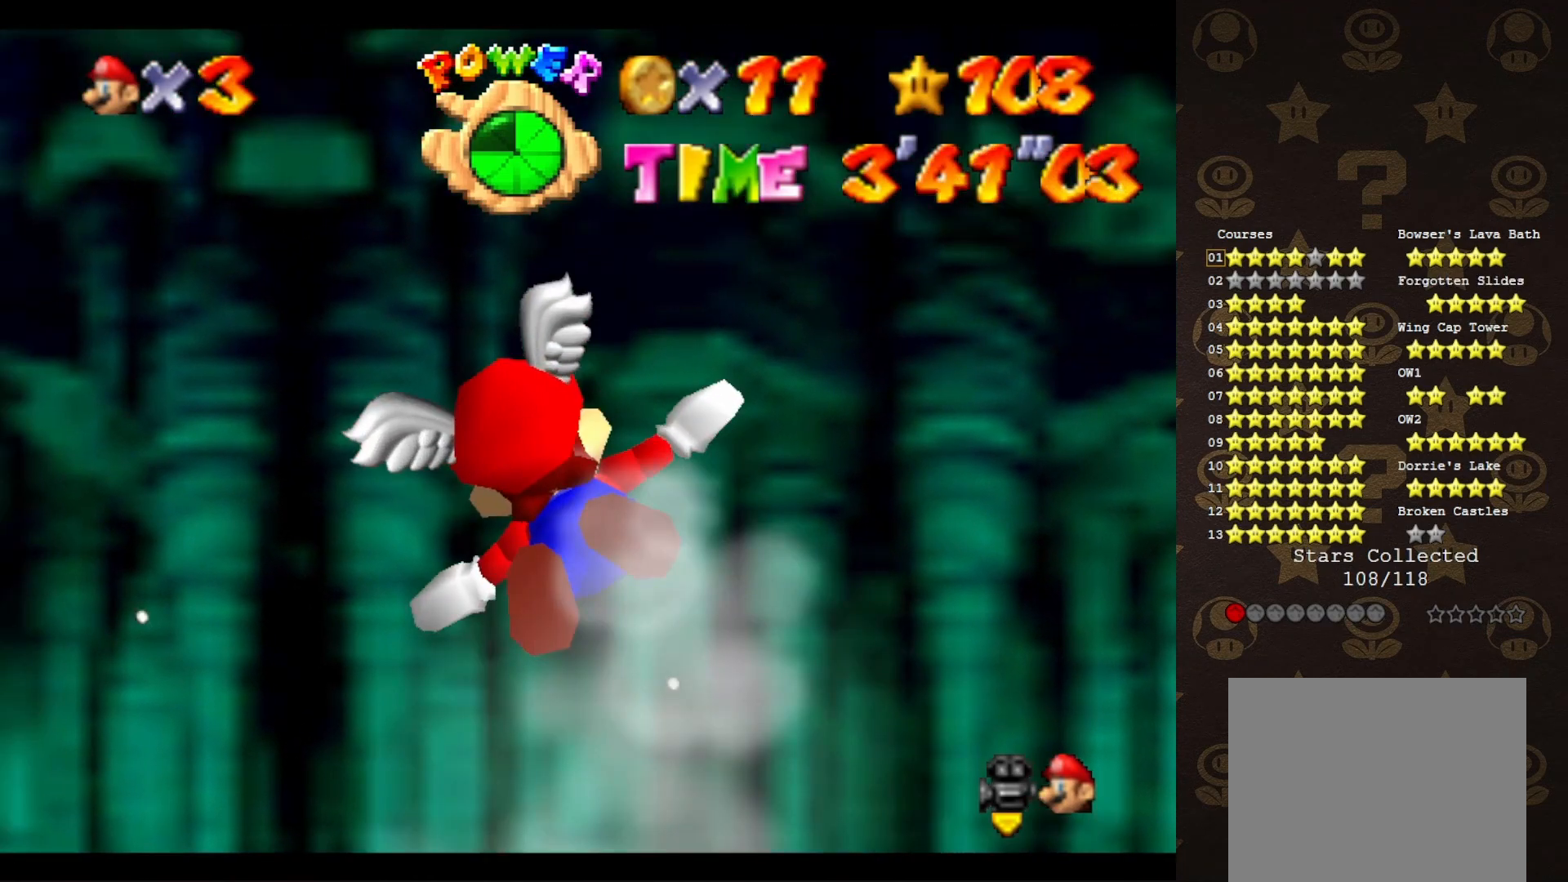
{"buttons": ["C_RIGHT"], "left_stick": "left", "events": [[450, "C_RIGHT", "down"]]}